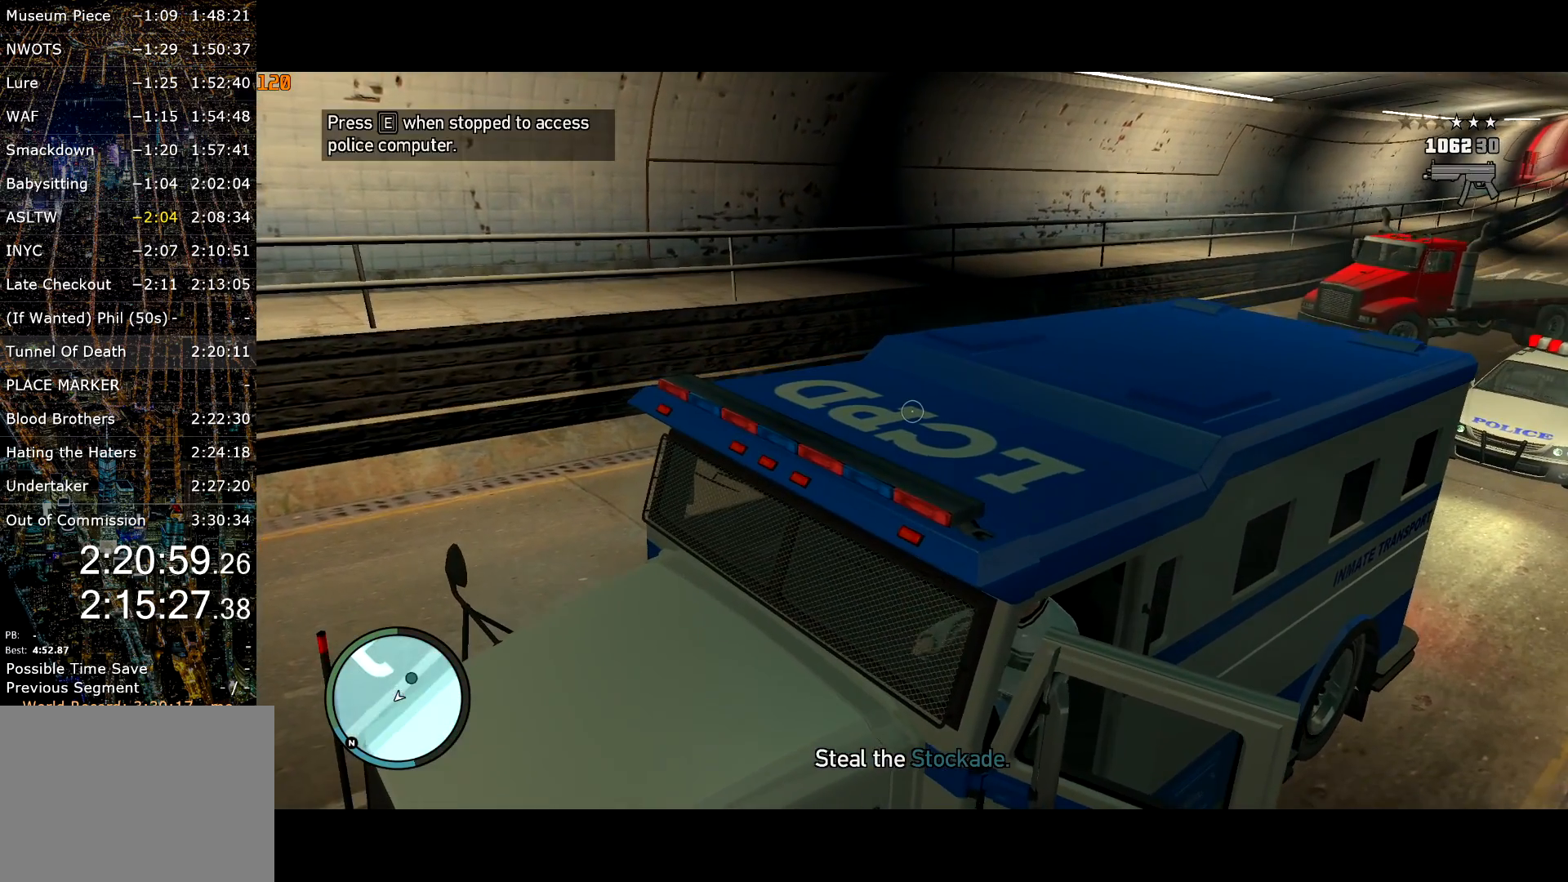
Gameplay with keyboard and mouse; each line is a JSON object with the keys and mouse buttons held at the frame after it. "events" lists presses ("down") and releases ("up") of "a", "c", "ctrl", "d", "down", "e", "escape", "f", "f2", "g", "lock", "q", "r", "return", "s", "shift", "space", "t", "up", "v", "w", "mouse_left", "mouse_right", "mouse_wheel_up" and "mouse_wheel_down" between this image and that frame as [ms after this image, input, new state], when the widget could be followed in between. "mouse_left", "mouse_right", "mouse_wheel_up", "mouse_wheel_down" = the "left", "right", "wheel_up", "wheel_down" buttons of the "mouse" list. No other keys are recorded. Mouse movement is not recorded. Key names are as the overlay labels them; some are game actions (e.g. jump) rather than physical keys.
{"keys": ["d", "s"], "mouse": ["right"], "events": []}
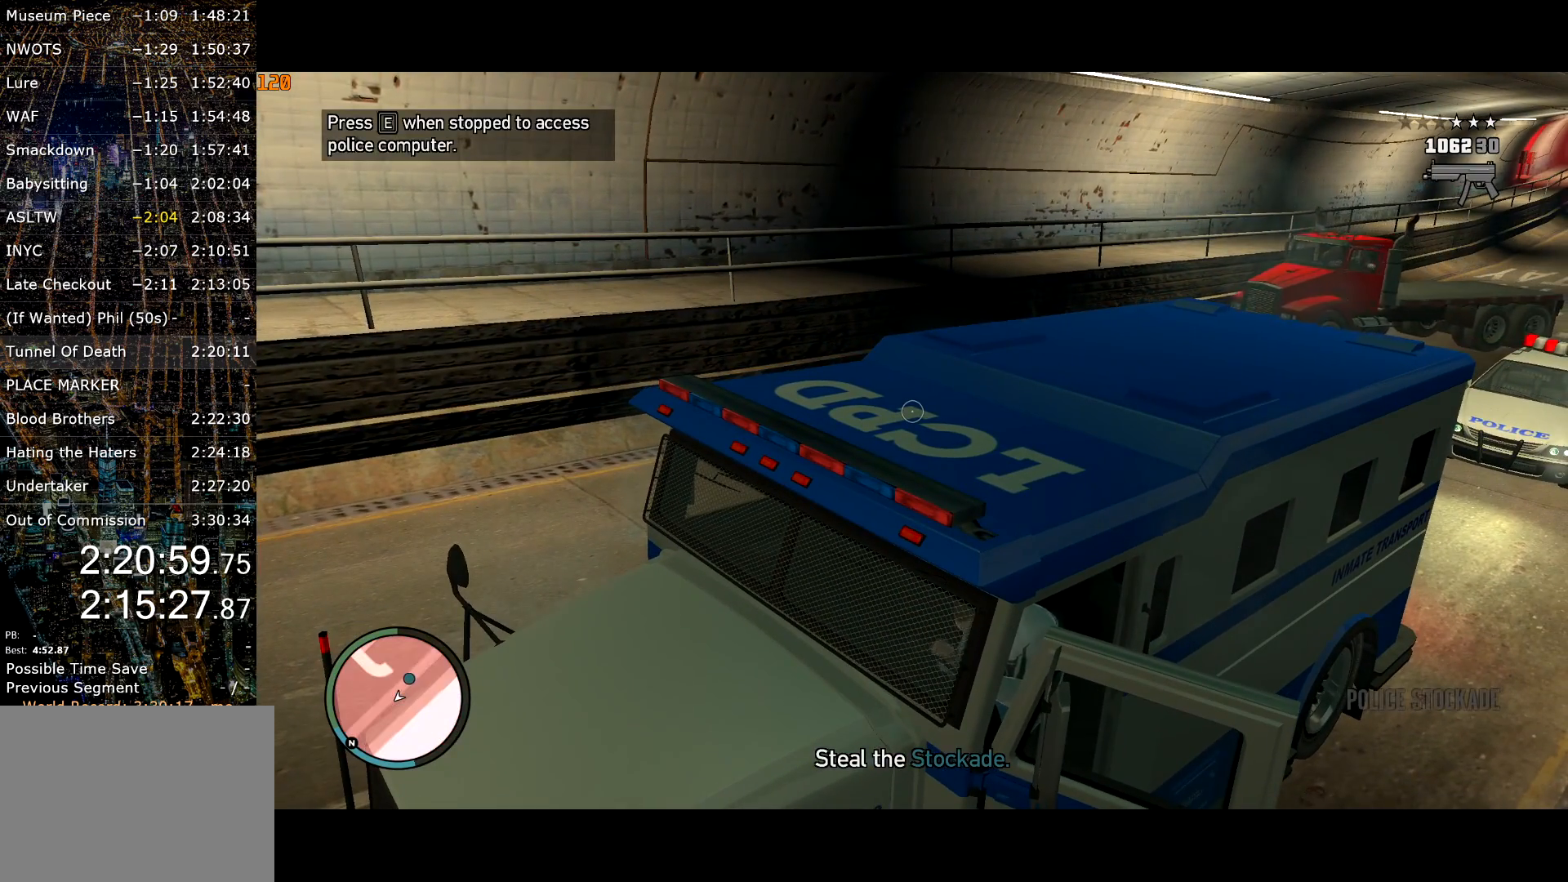
{"keys": ["d", "s"], "mouse": ["right"], "events": []}
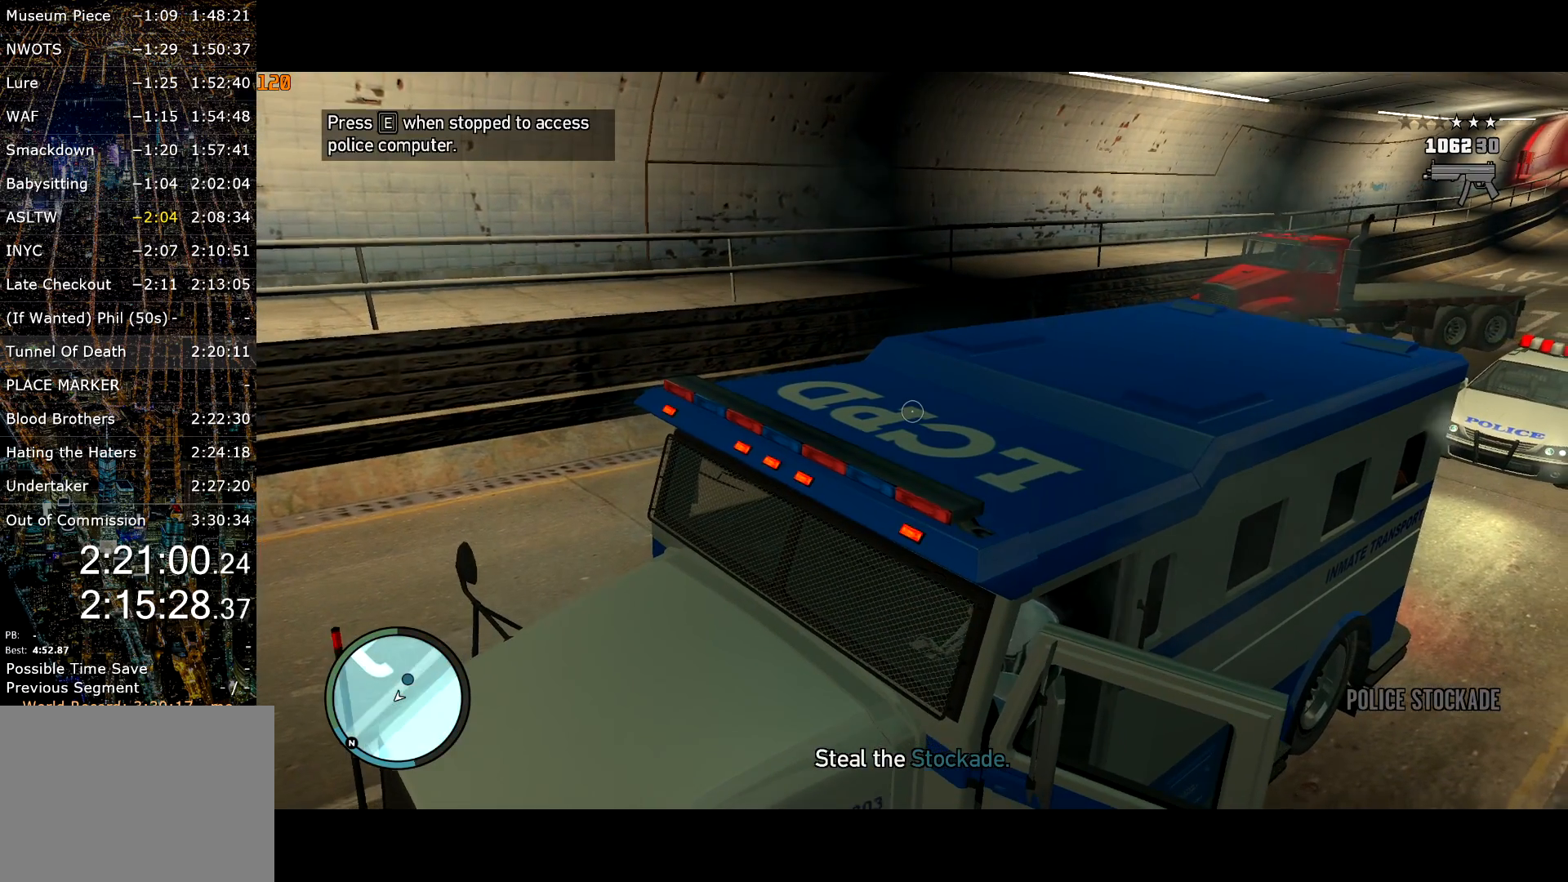
{"keys": ["d", "s"], "mouse": ["right"], "events": []}
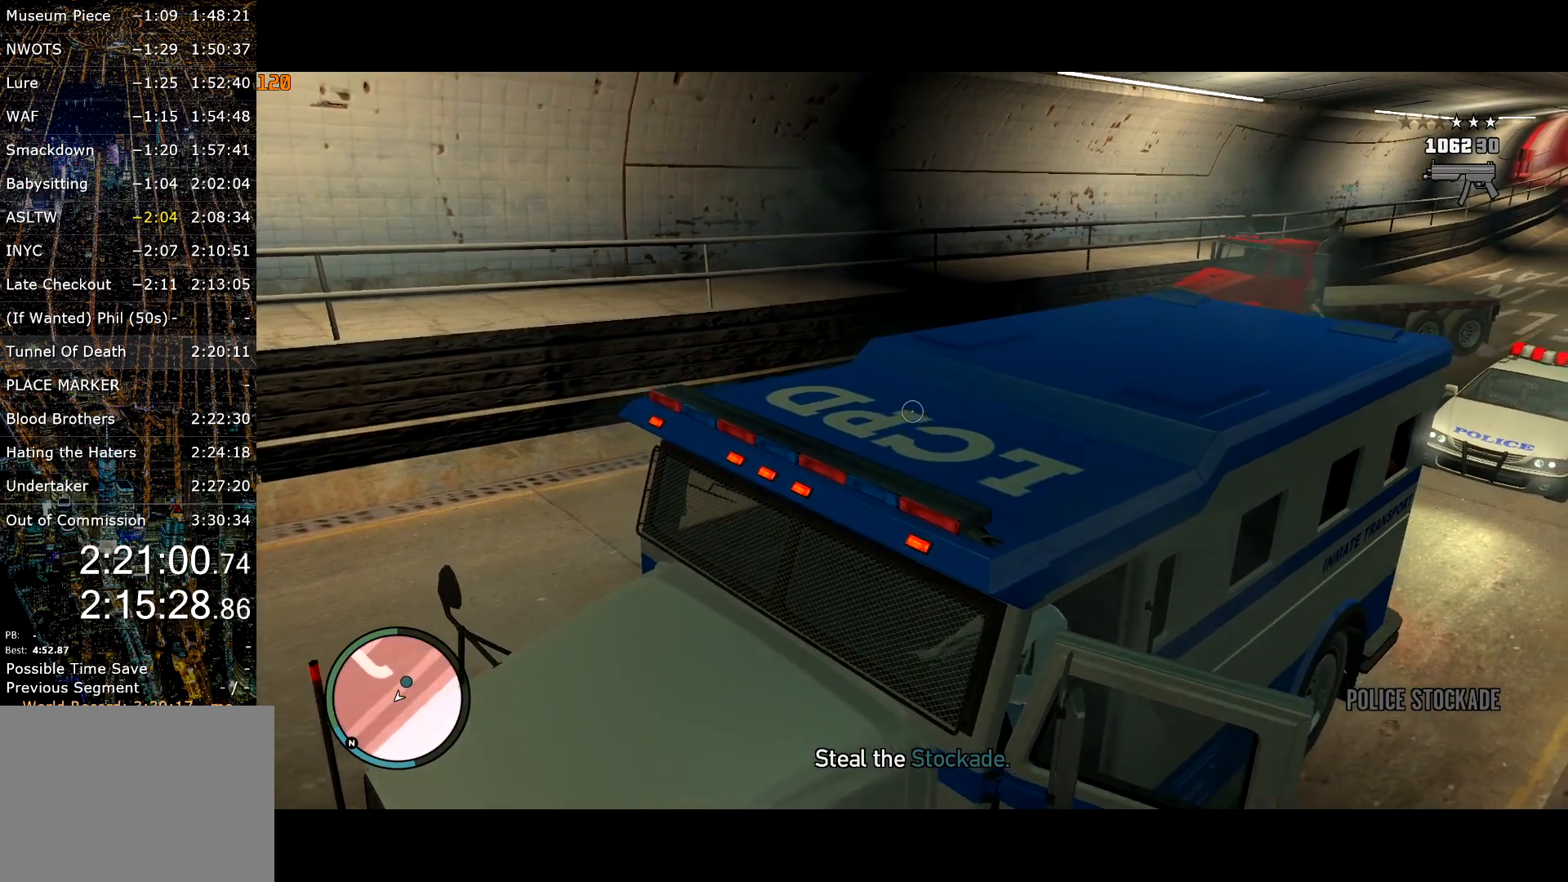
{"keys": ["d", "s"], "mouse": [], "events": [[317, "mouse_right", "up"]]}
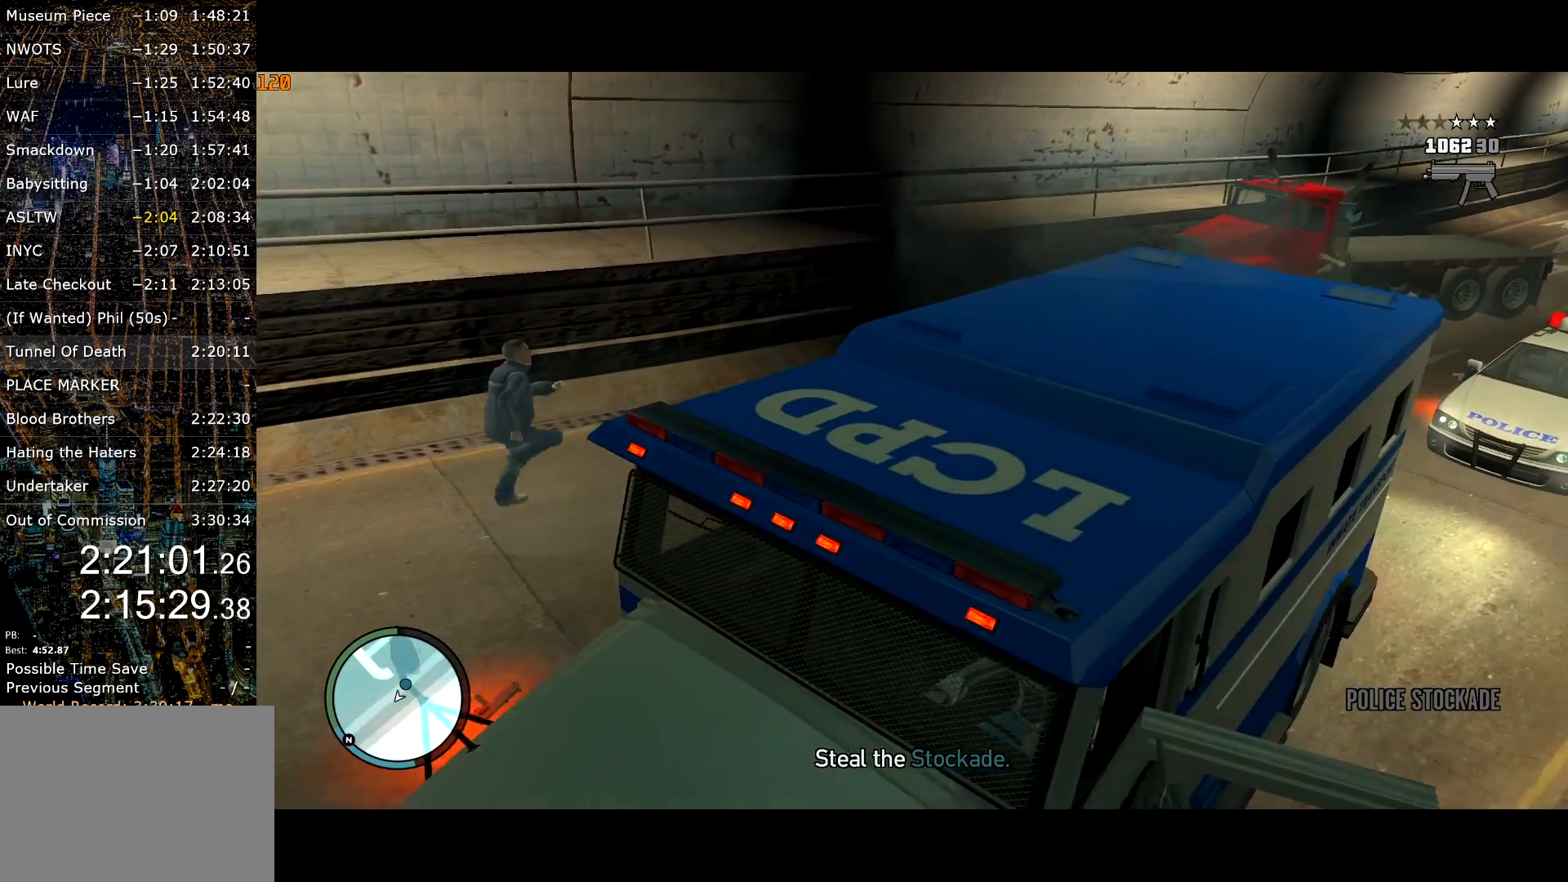
{"keys": ["s"], "mouse": [], "events": [[183, "d", "up"]]}
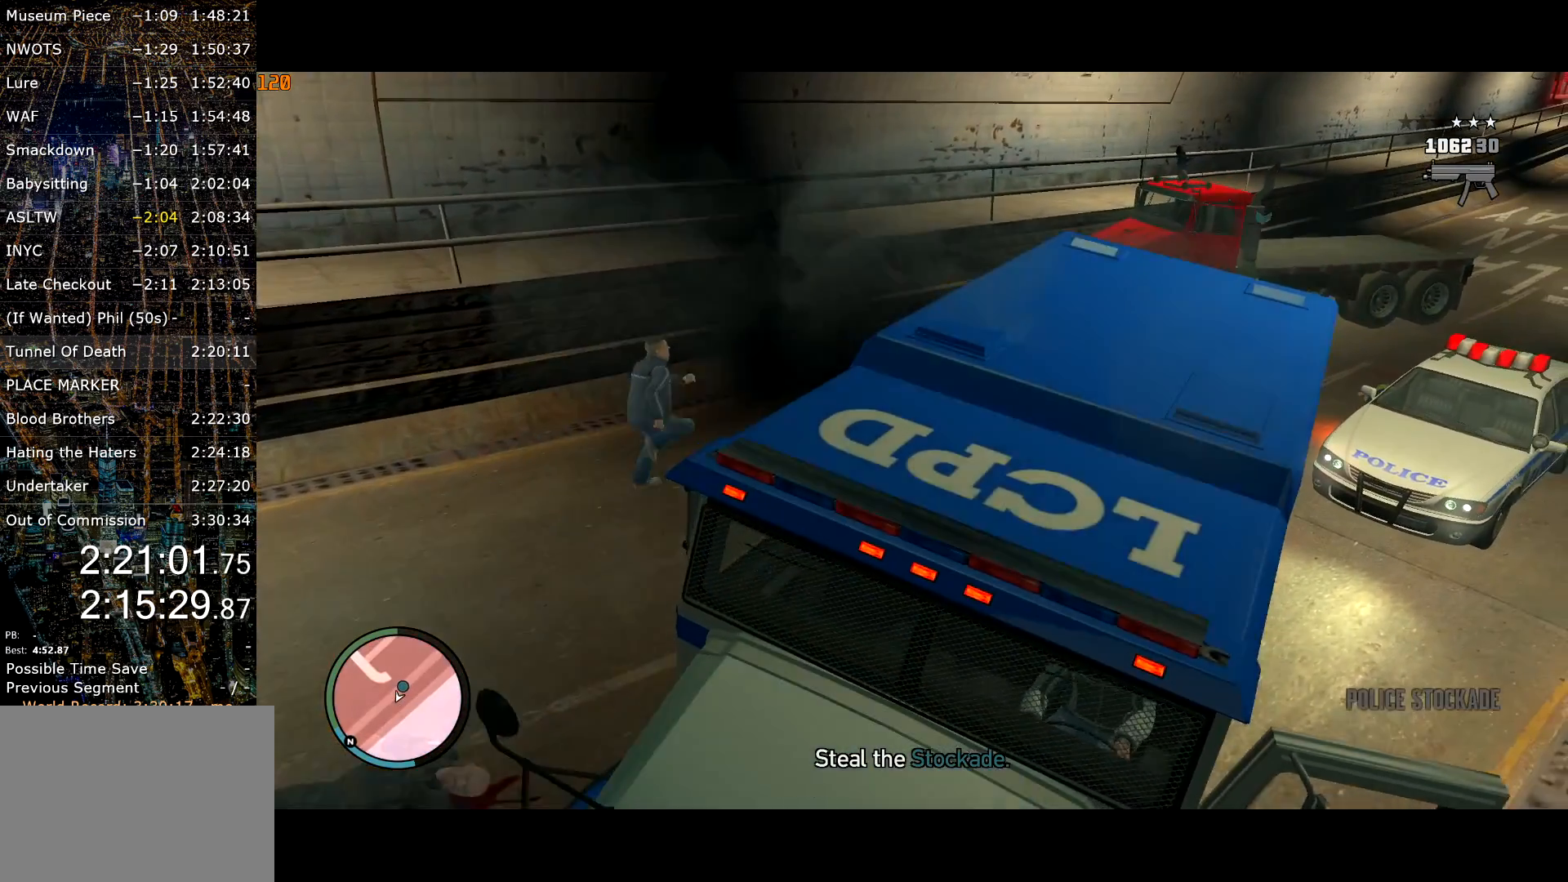
{"keys": ["a", "w"], "mouse": [], "events": [[250, "s", "up"], [350, "w", "down"], [400, "a", "down"]]}
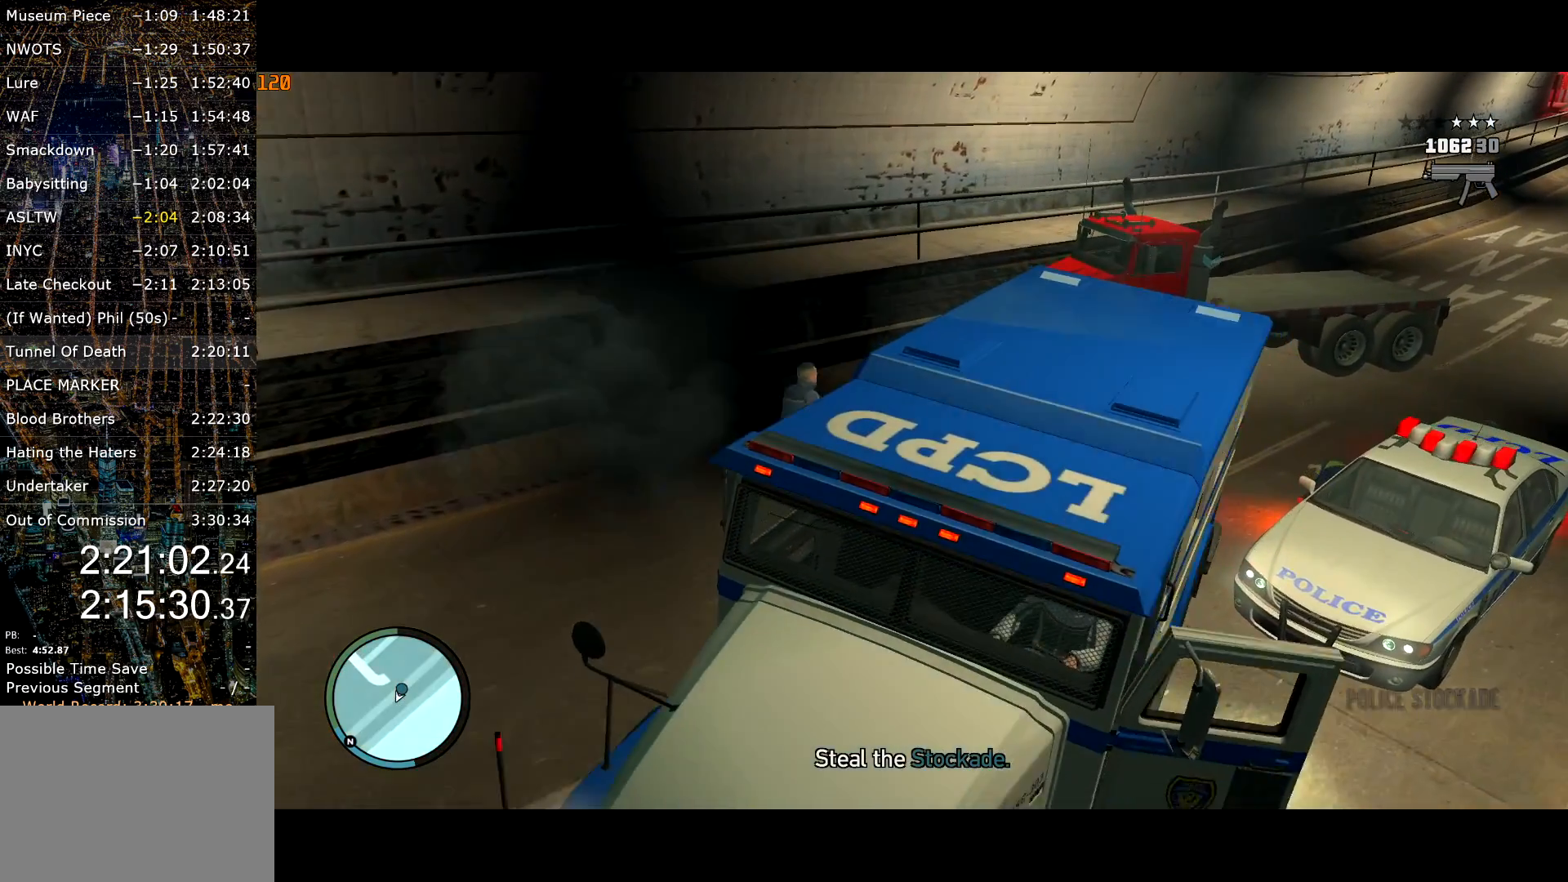
{"keys": ["a", "w"], "mouse": [], "events": [[317, "w", "up"], [450, "w", "down"]]}
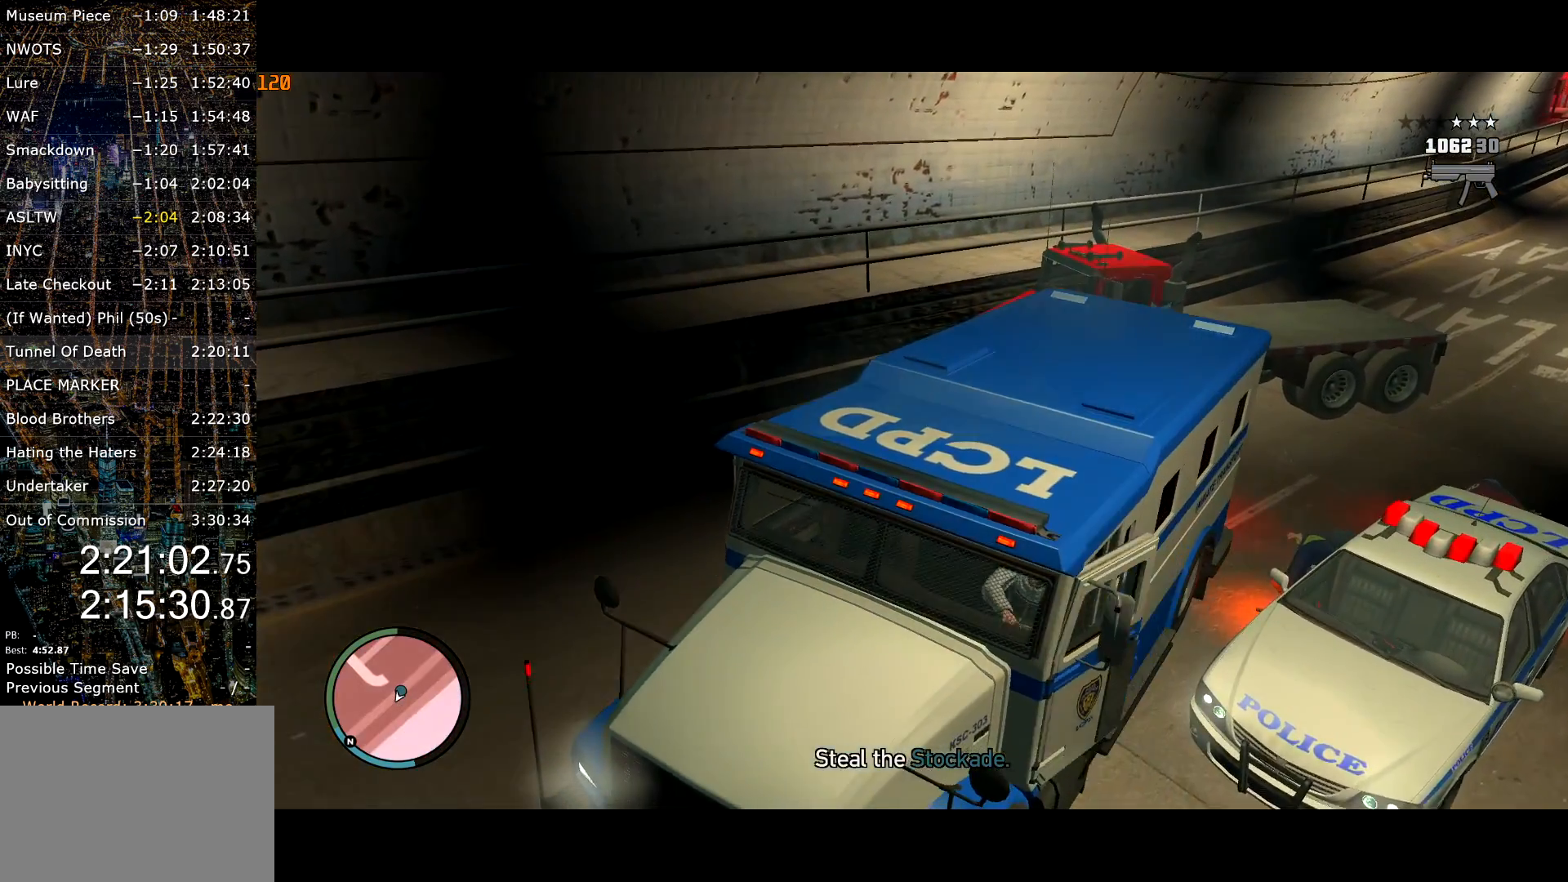
{"keys": ["w"], "mouse": [], "events": [[50, "a", "up"], [367, "lock", "down"], [467, "lock", "up"]]}
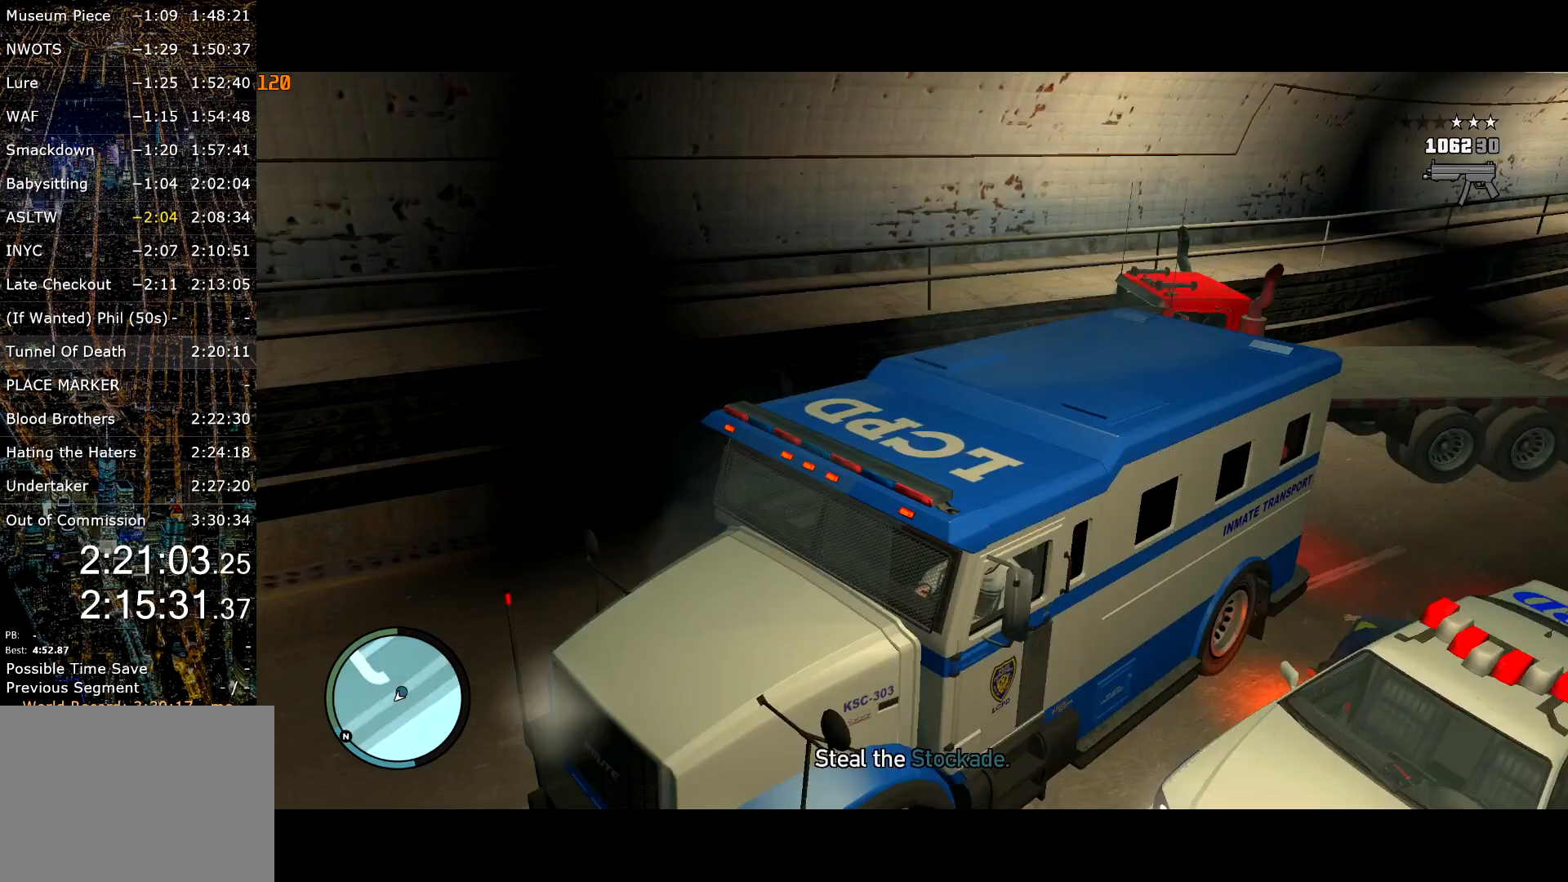
{"keys": [], "mouse": [], "events": [[300, "w", "up"]]}
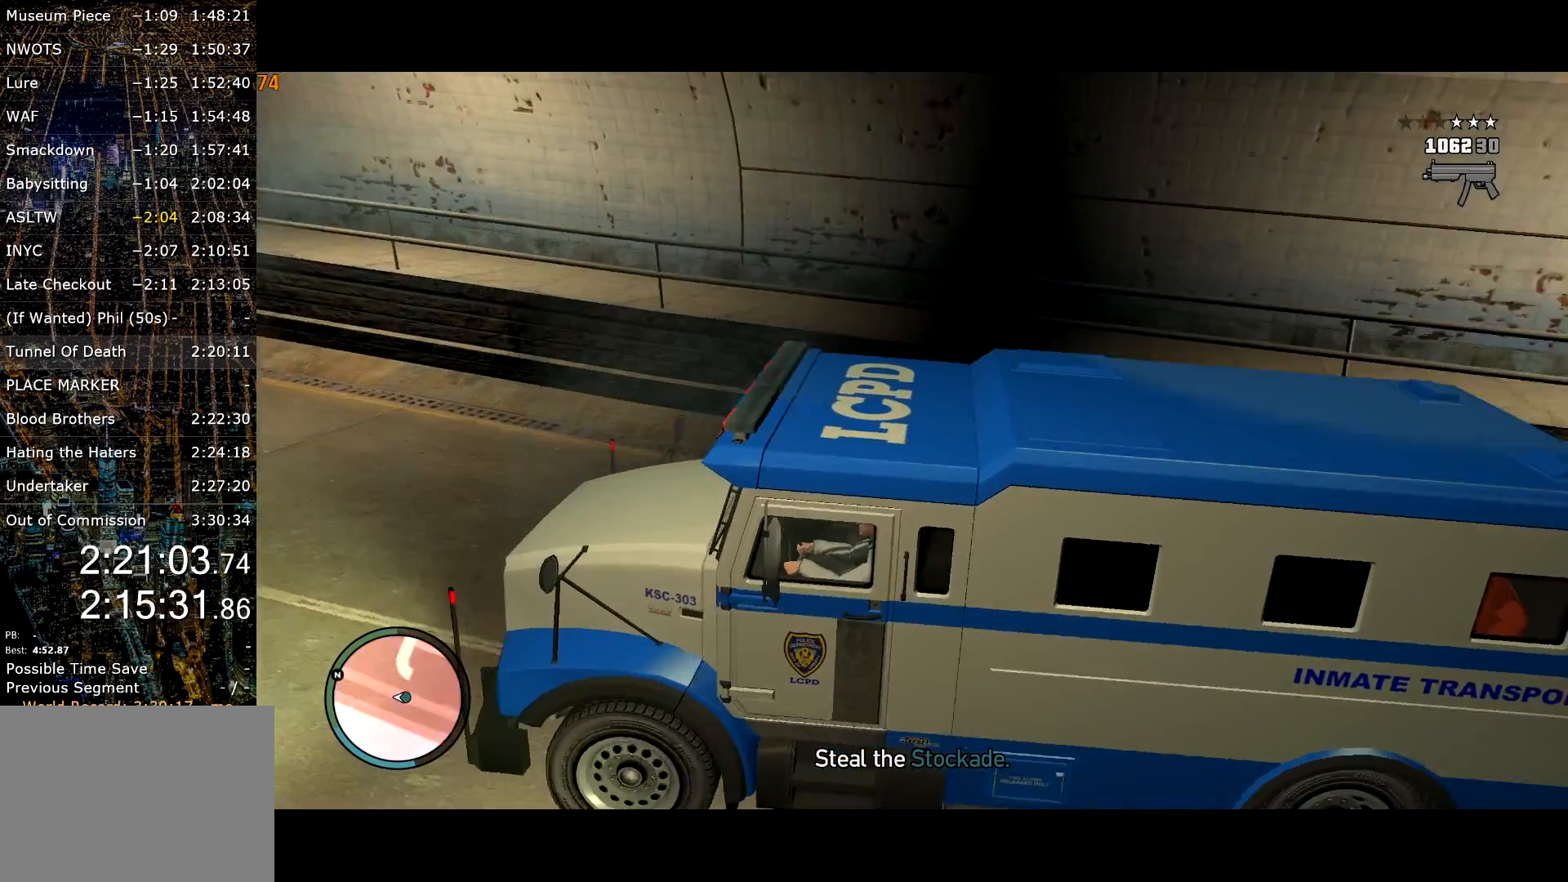
{"keys": ["w"], "mouse": [], "events": [[450, "w", "down"]]}
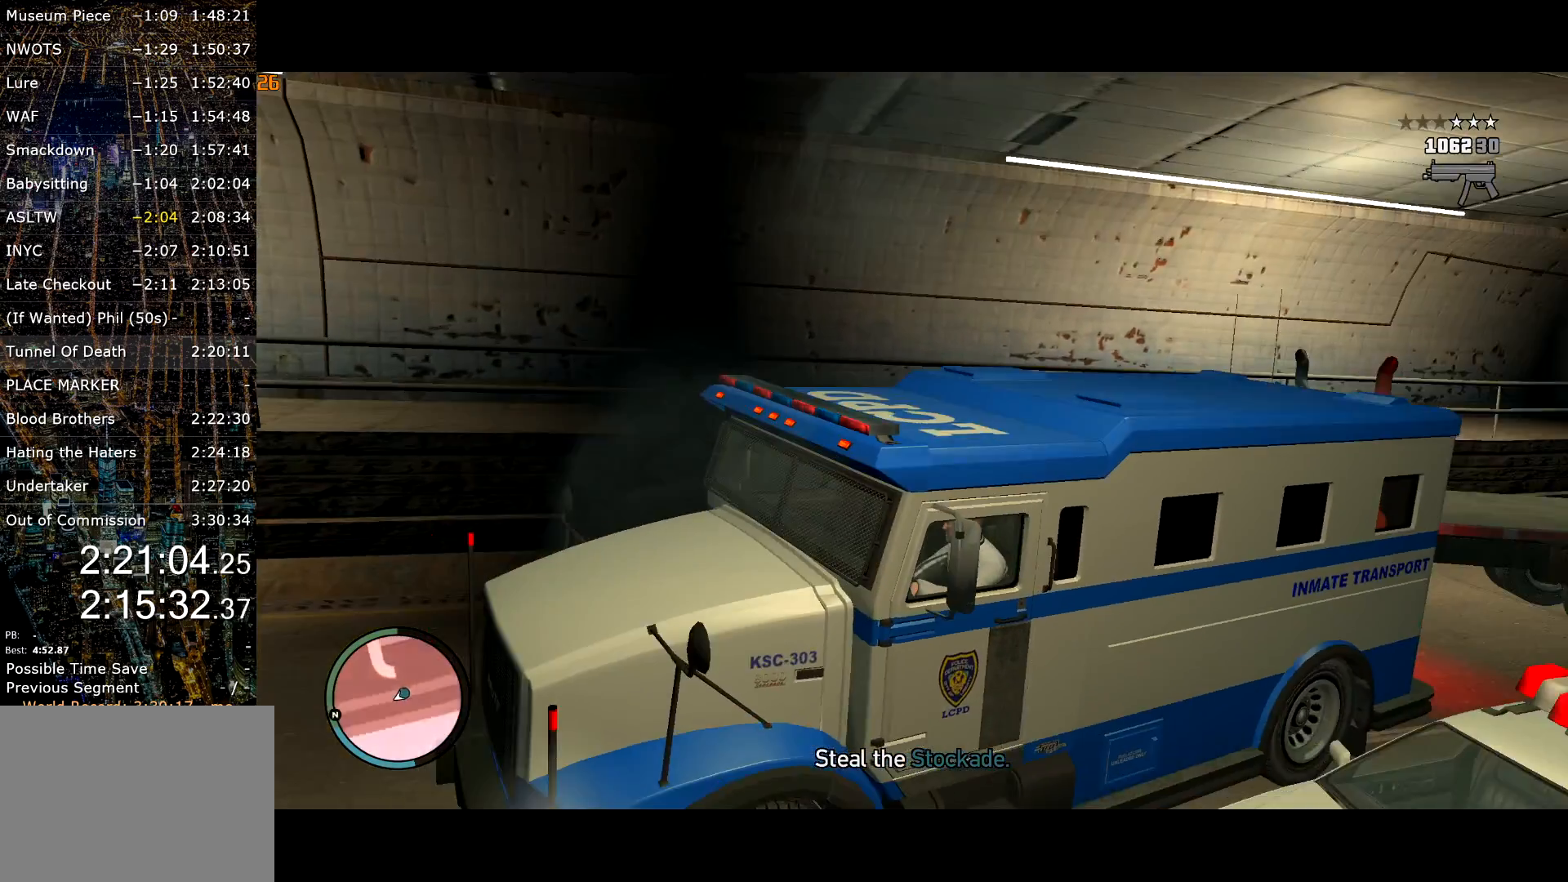
{"keys": ["d", "w"], "mouse": [], "events": [[333, "d", "down"]]}
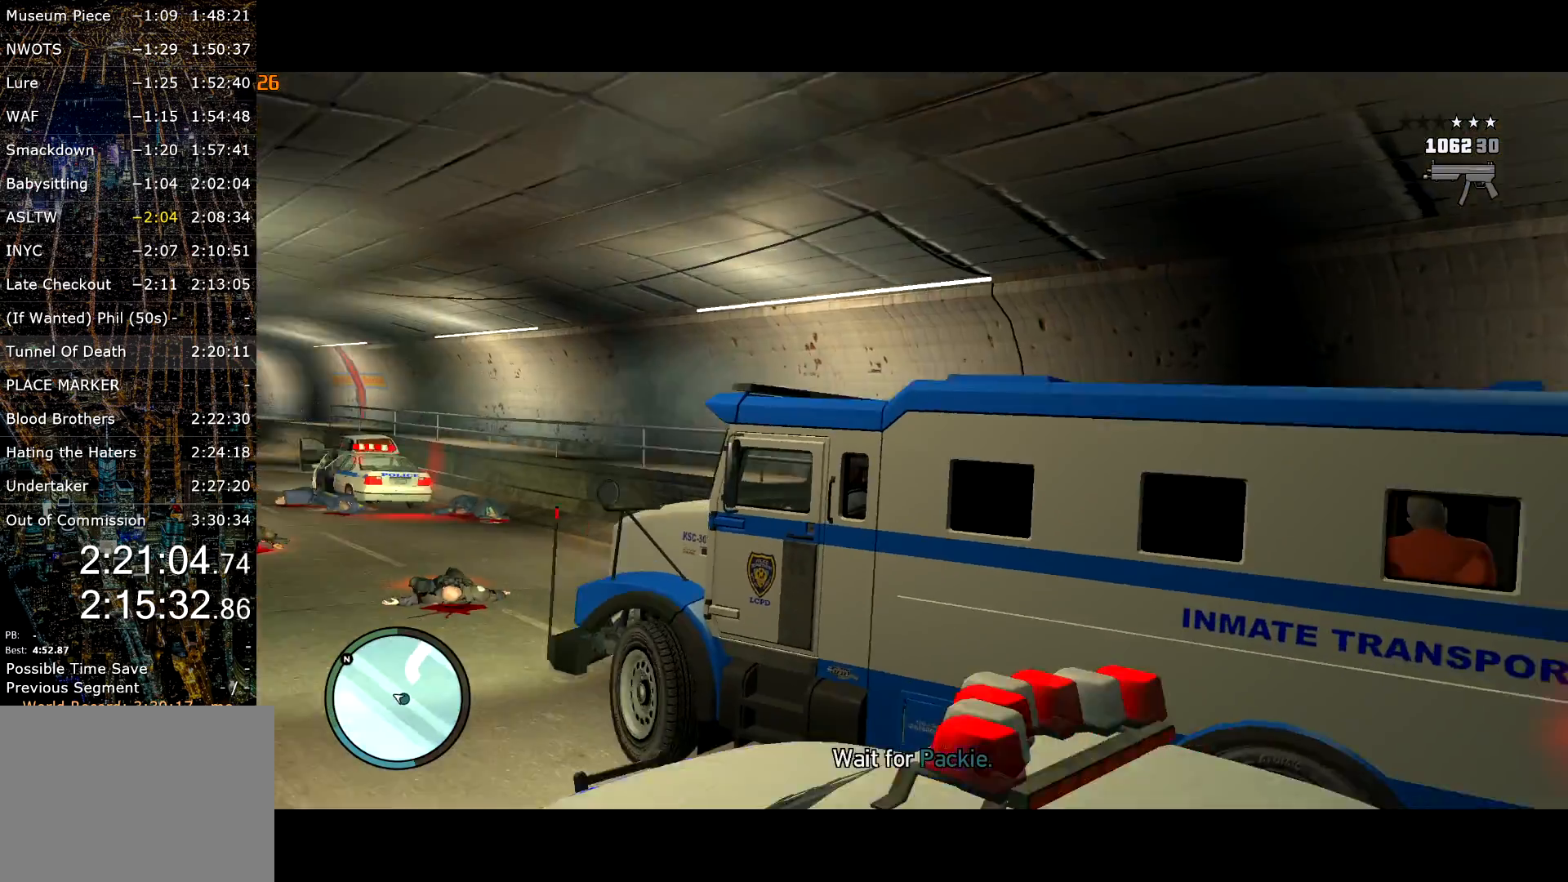
{"keys": ["d", "w"], "mouse": [], "events": []}
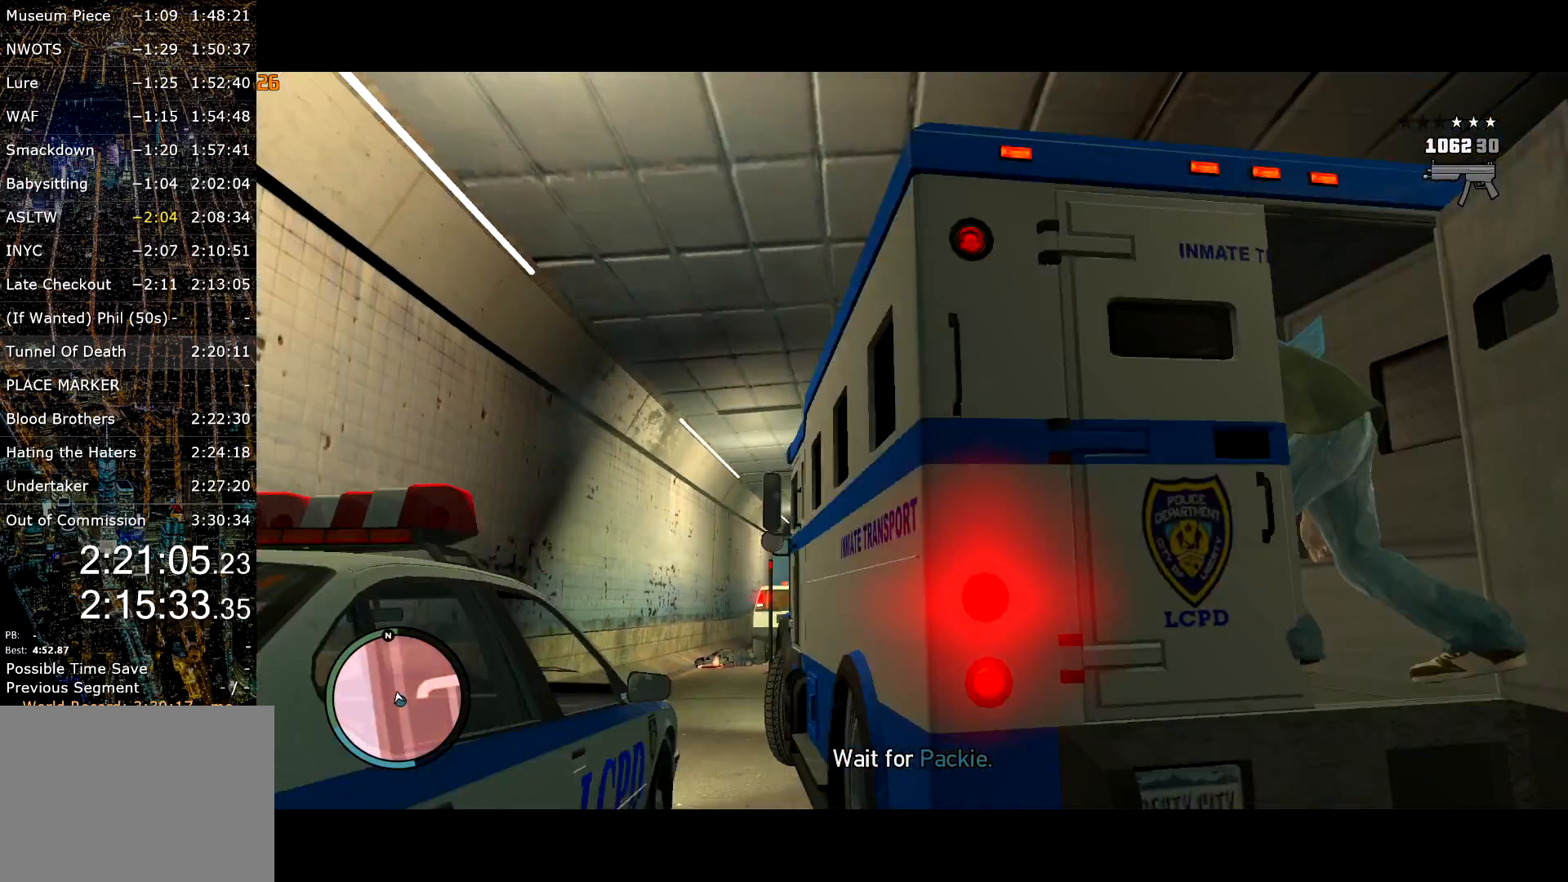
{"keys": ["w"], "mouse": [], "events": [[350, "d", "up"]]}
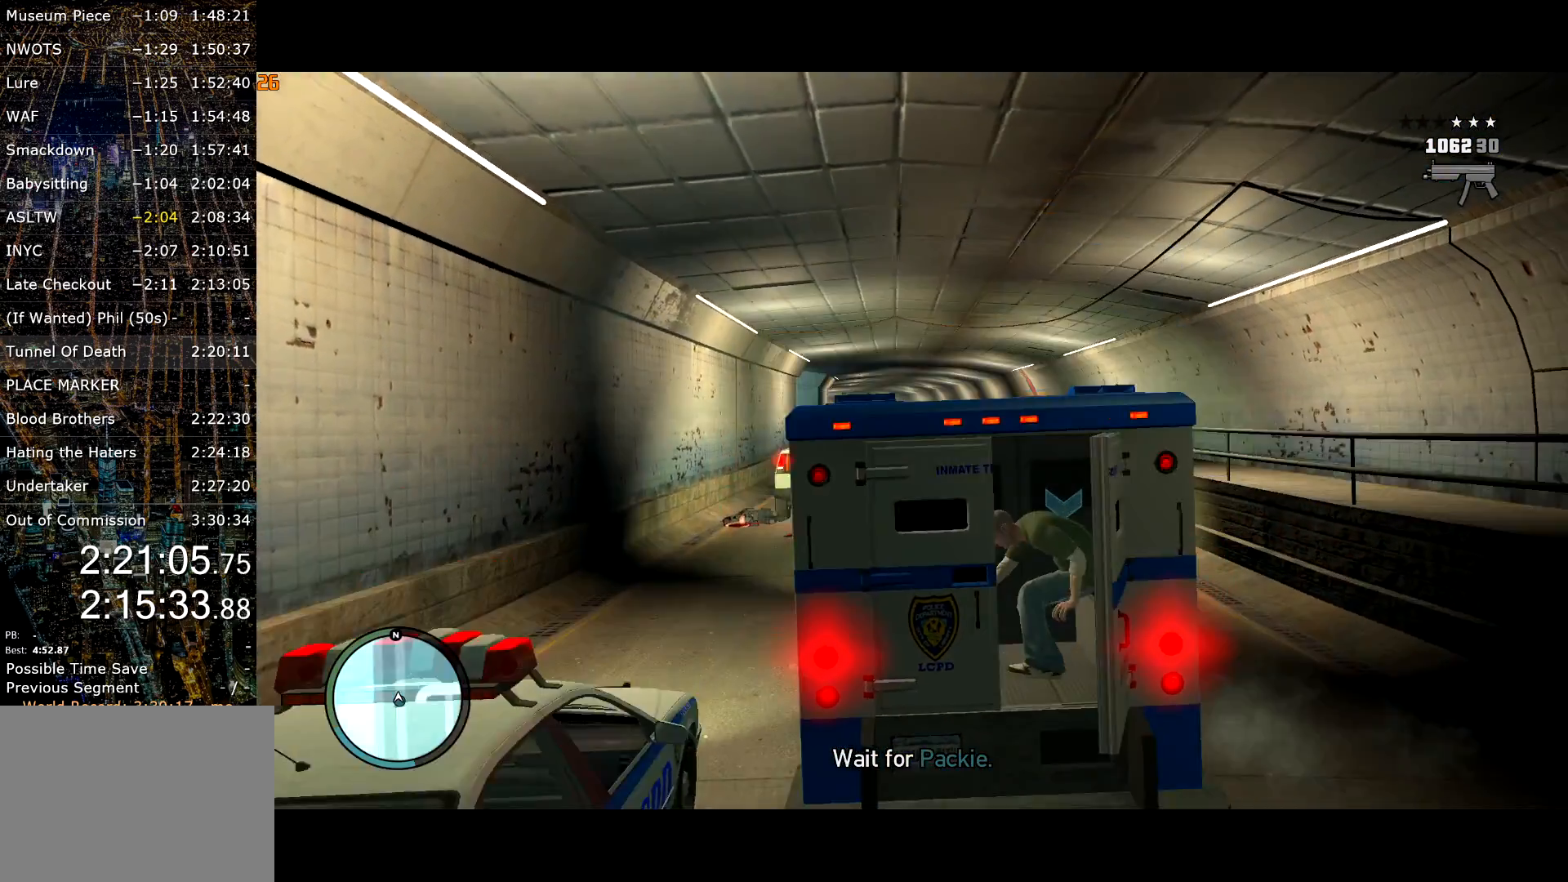
{"keys": ["w"], "mouse": [], "events": [[133, "lock", "down"], [233, "a", "down"], [233, "lock", "up"], [283, "a", "up"], [333, "a", "down"], [417, "a", "up"]]}
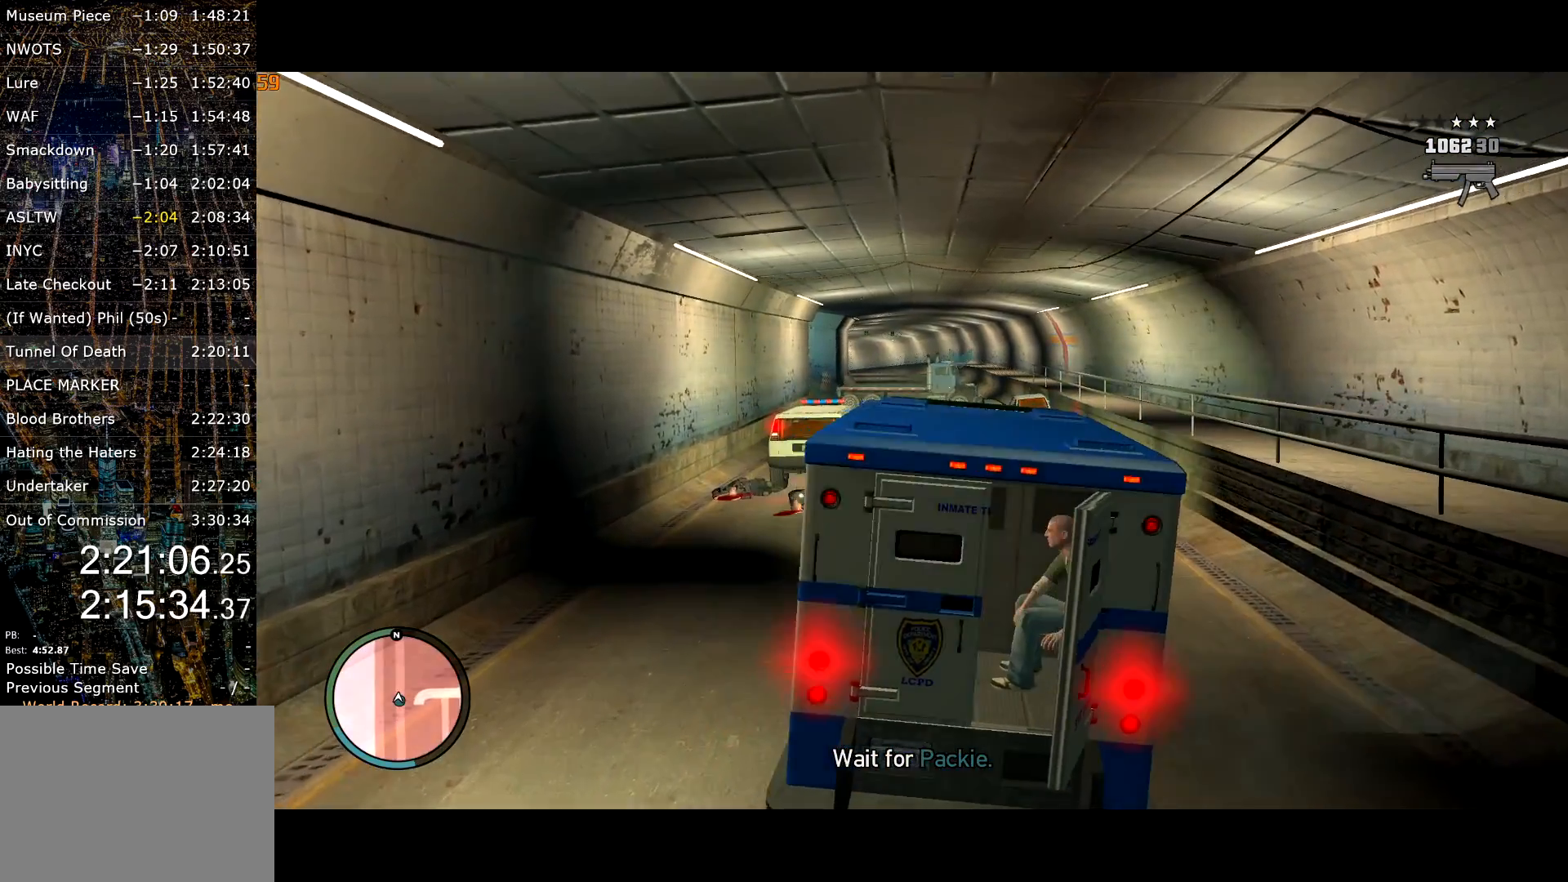
{"keys": ["w"], "mouse": [], "events": []}
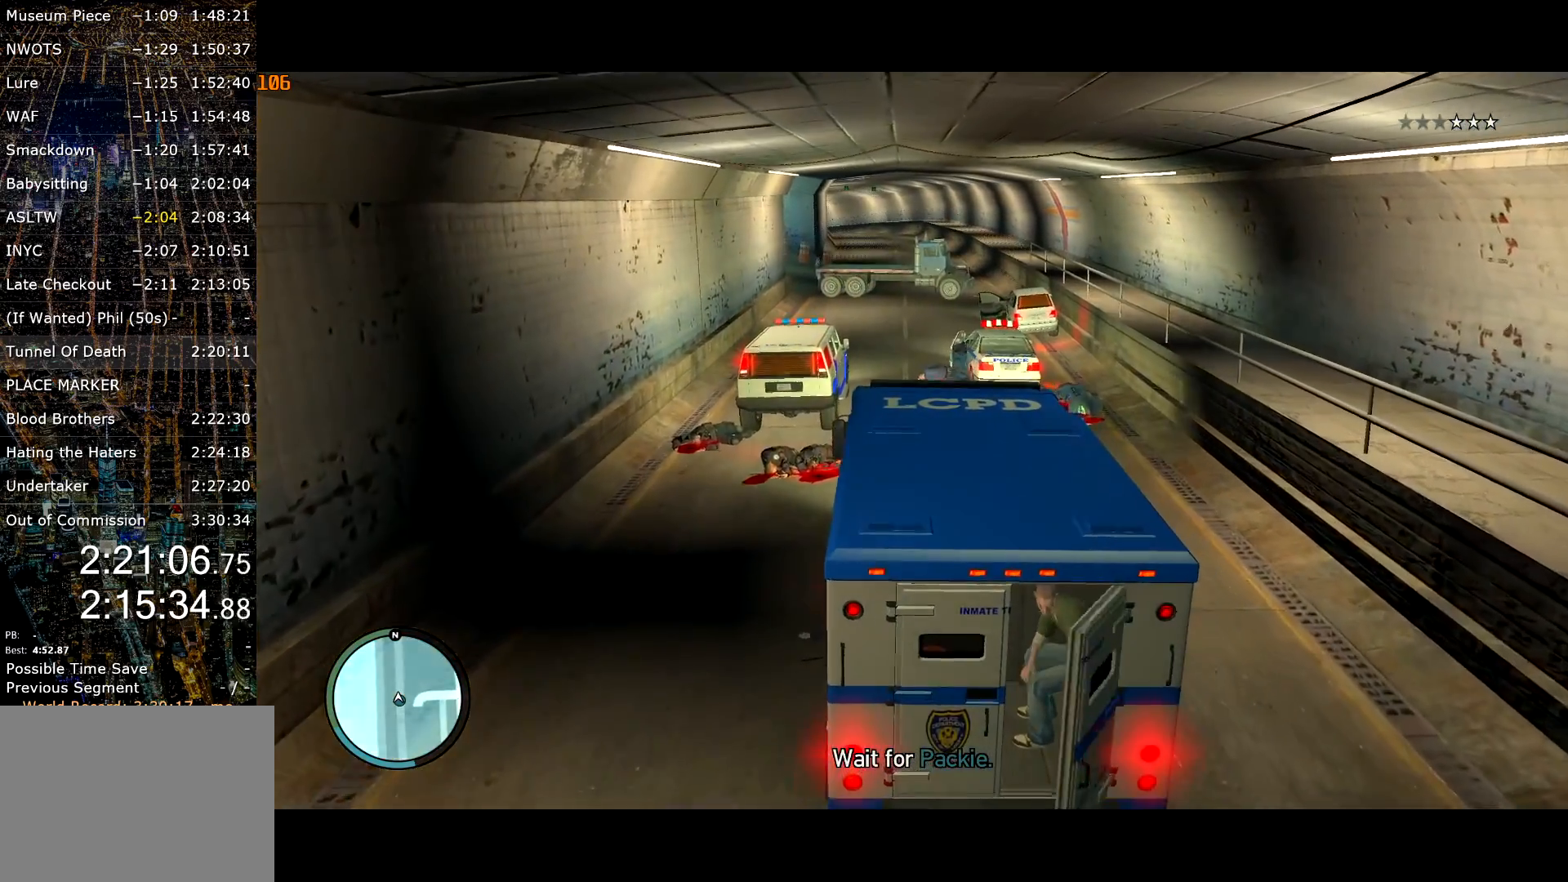
{"keys": ["w"], "mouse": [], "events": [[150, "t", "down"], [317, "t", "up"], [400, "t", "down"], [450, "t", "up"]]}
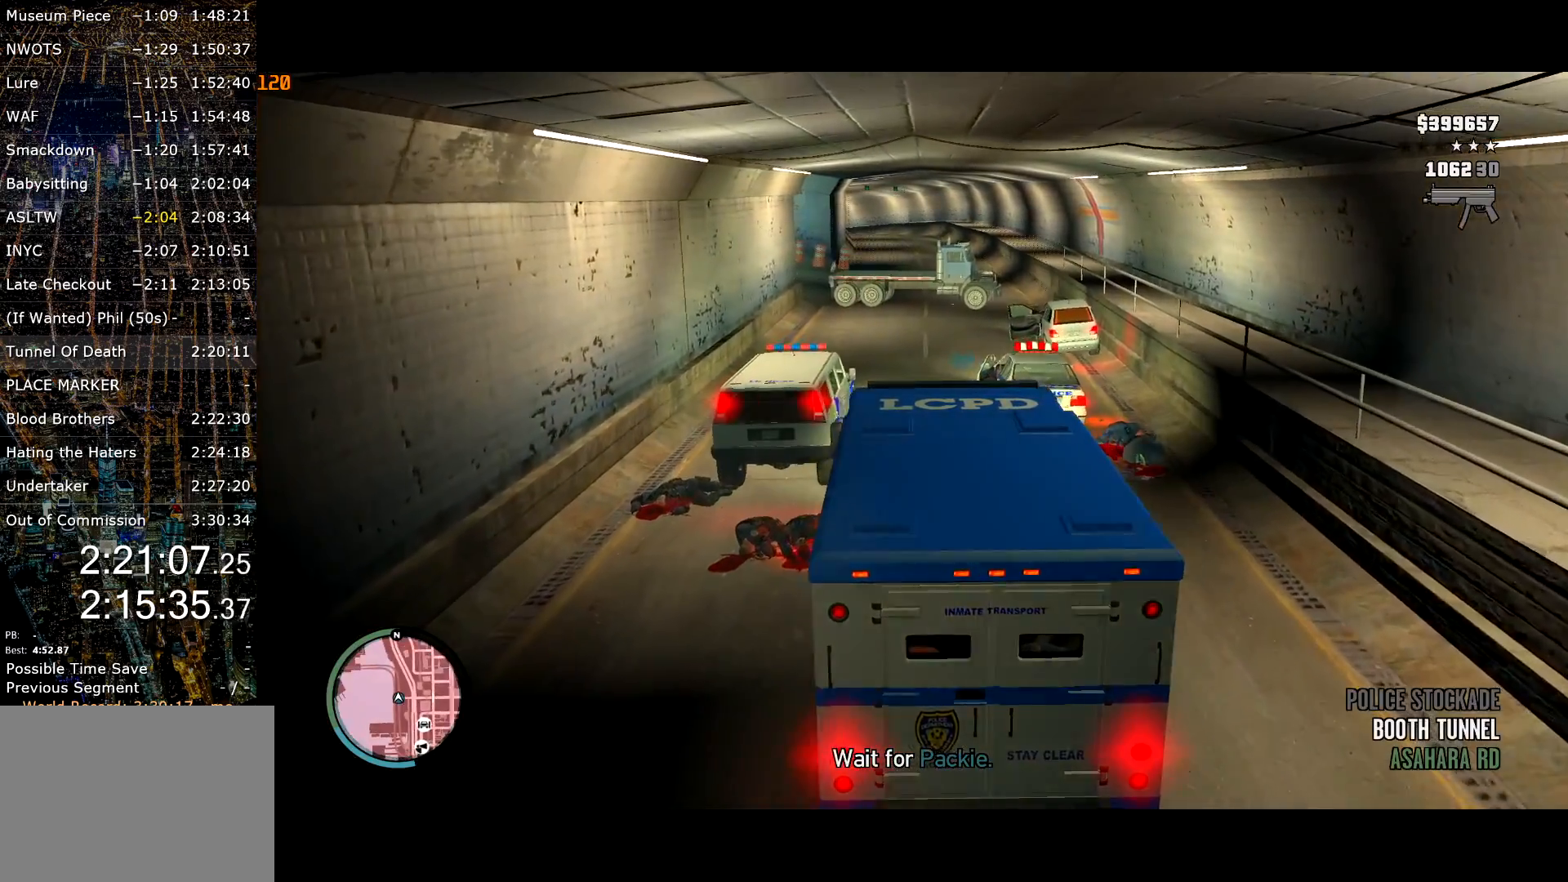
{"keys": ["w"], "mouse": [], "events": []}
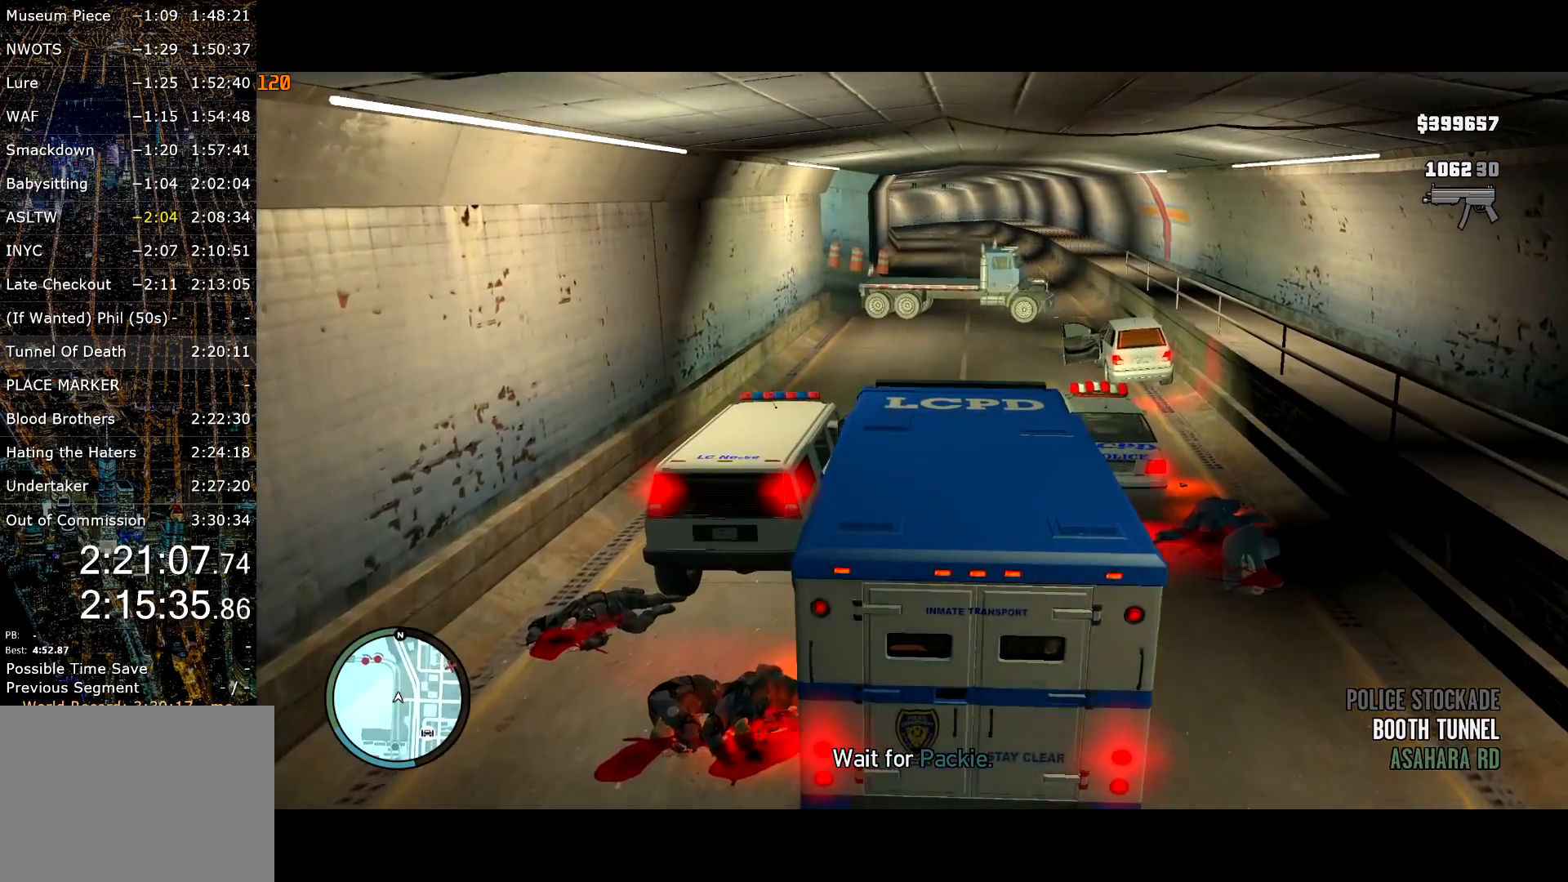
{"keys": ["t", "w"], "mouse": [], "events": [[300, "t", "down"], [400, "t", "up"], [417, "t", "down"]]}
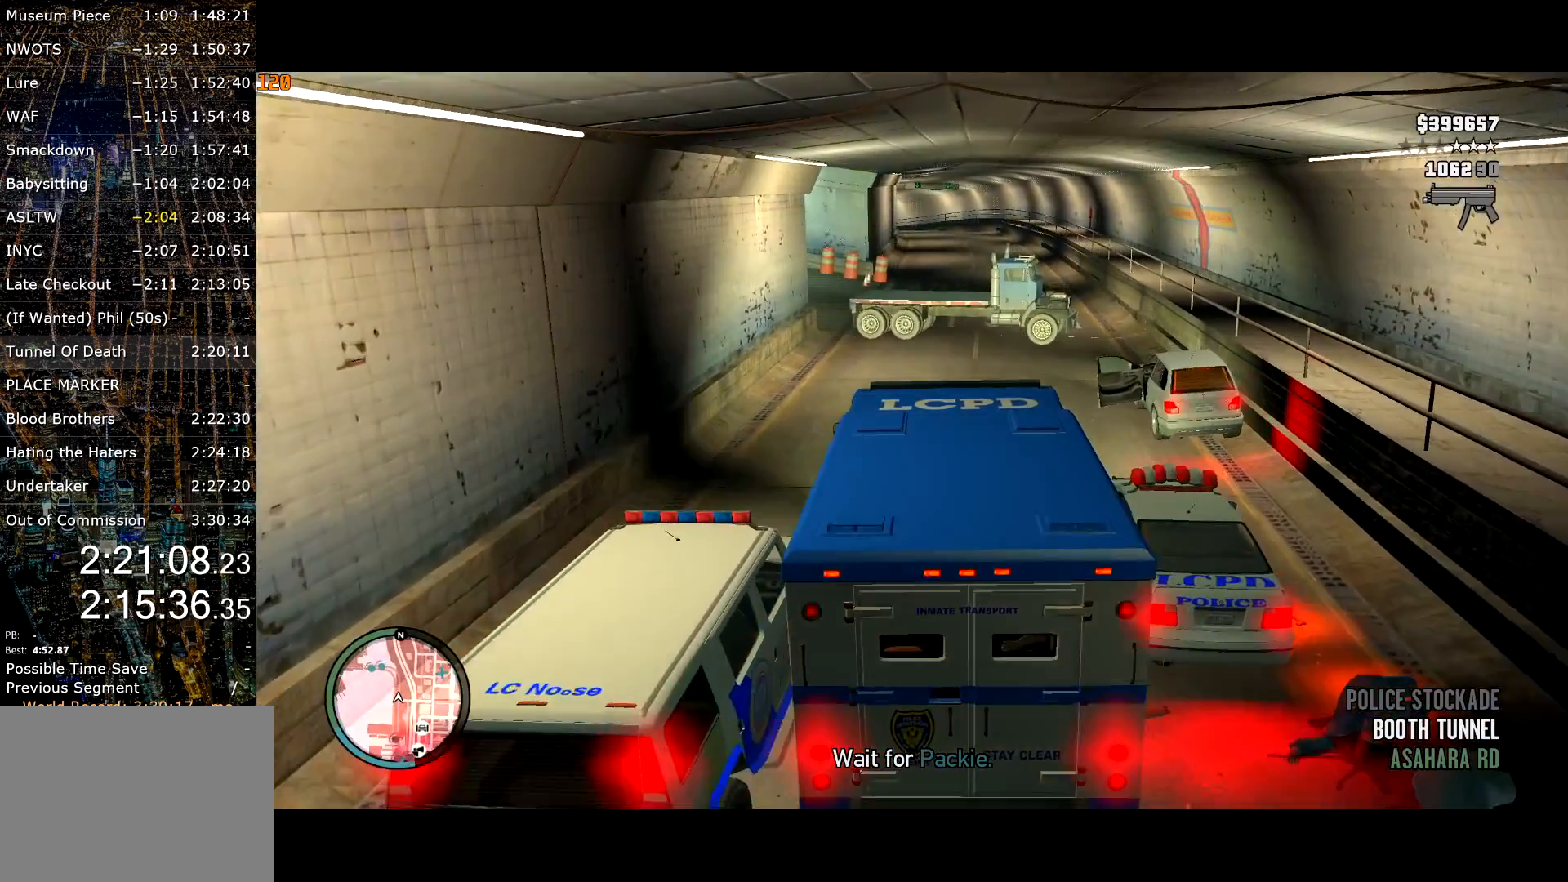
{"keys": ["w"], "mouse": [], "events": [[33, "t", "up"], [167, "d", "down"], [400, "d", "up"]]}
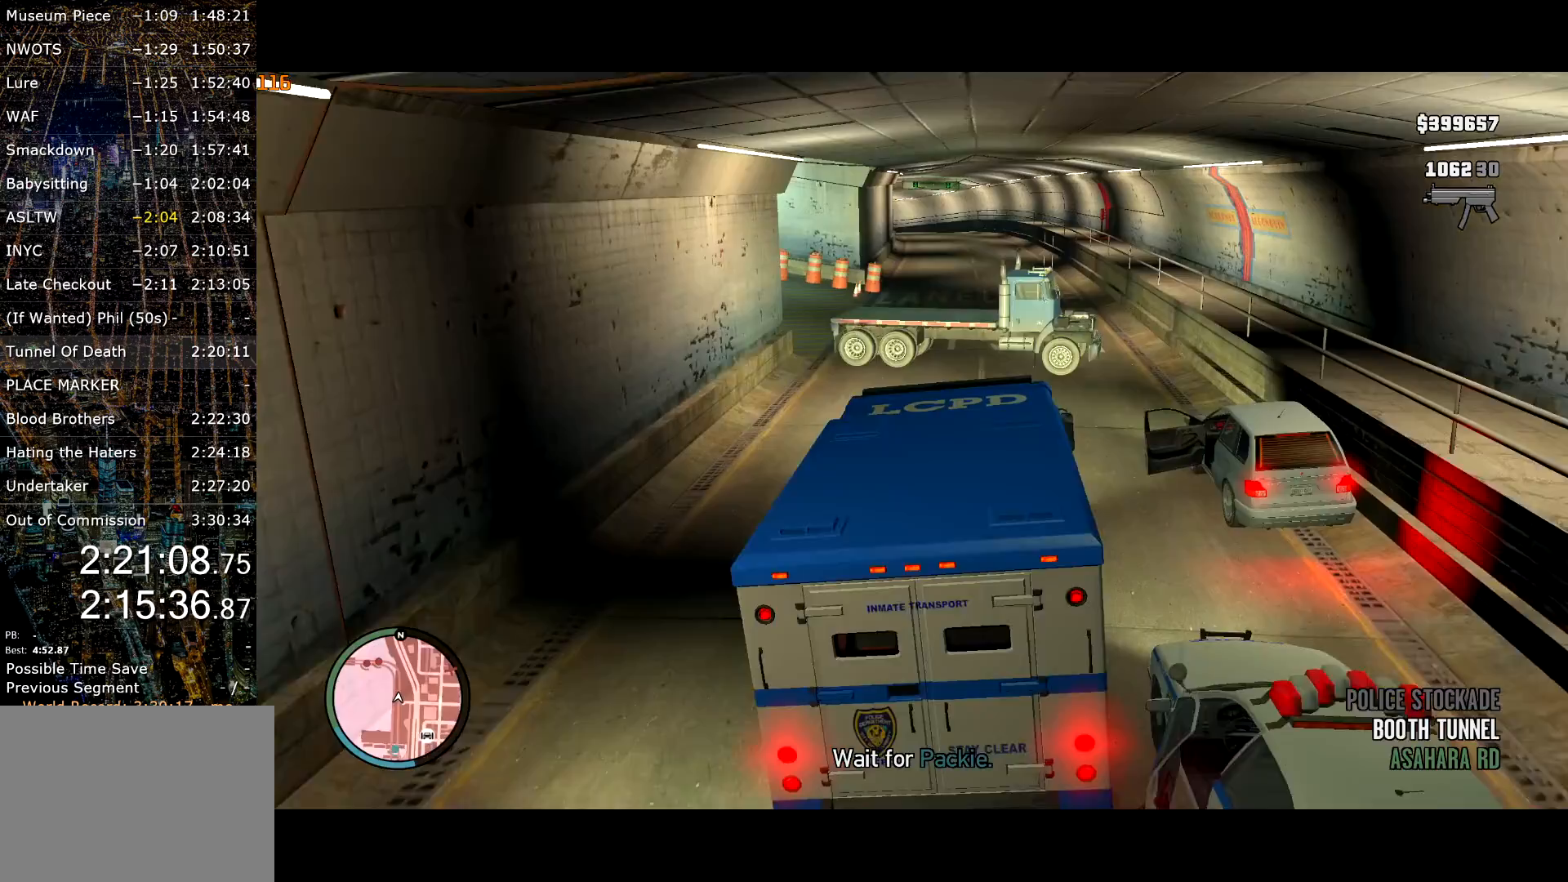
{"keys": ["d", "w"], "mouse": [], "events": [[50, "d", "down"], [317, "mouse_right", "down"], [467, "mouse_right", "up"]]}
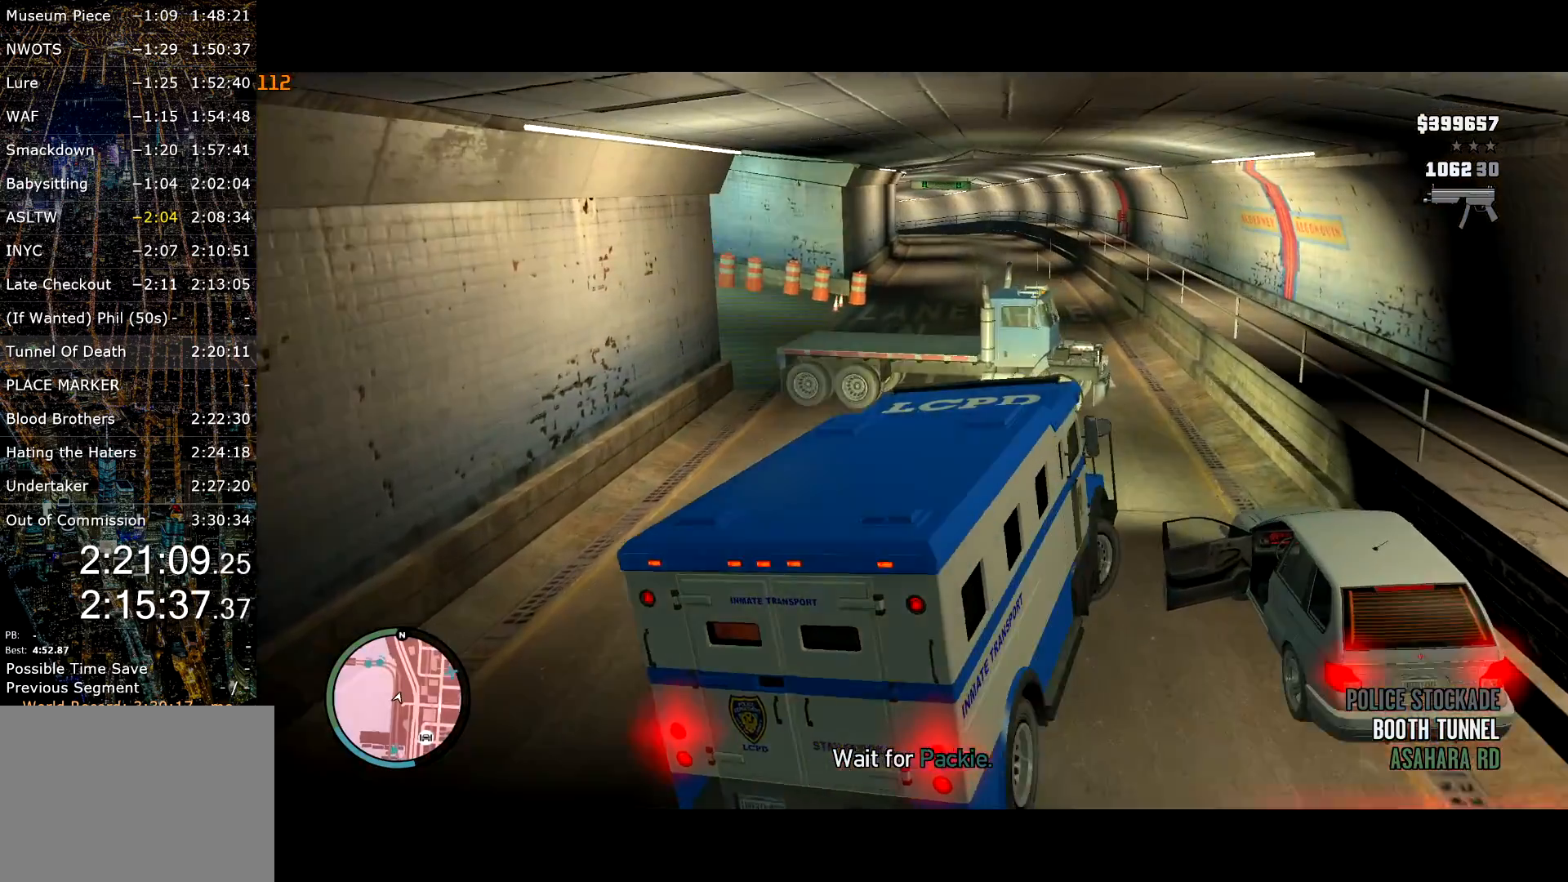
{"keys": ["a", "w"], "mouse": [], "events": [[117, "d", "up"], [383, "a", "down"]]}
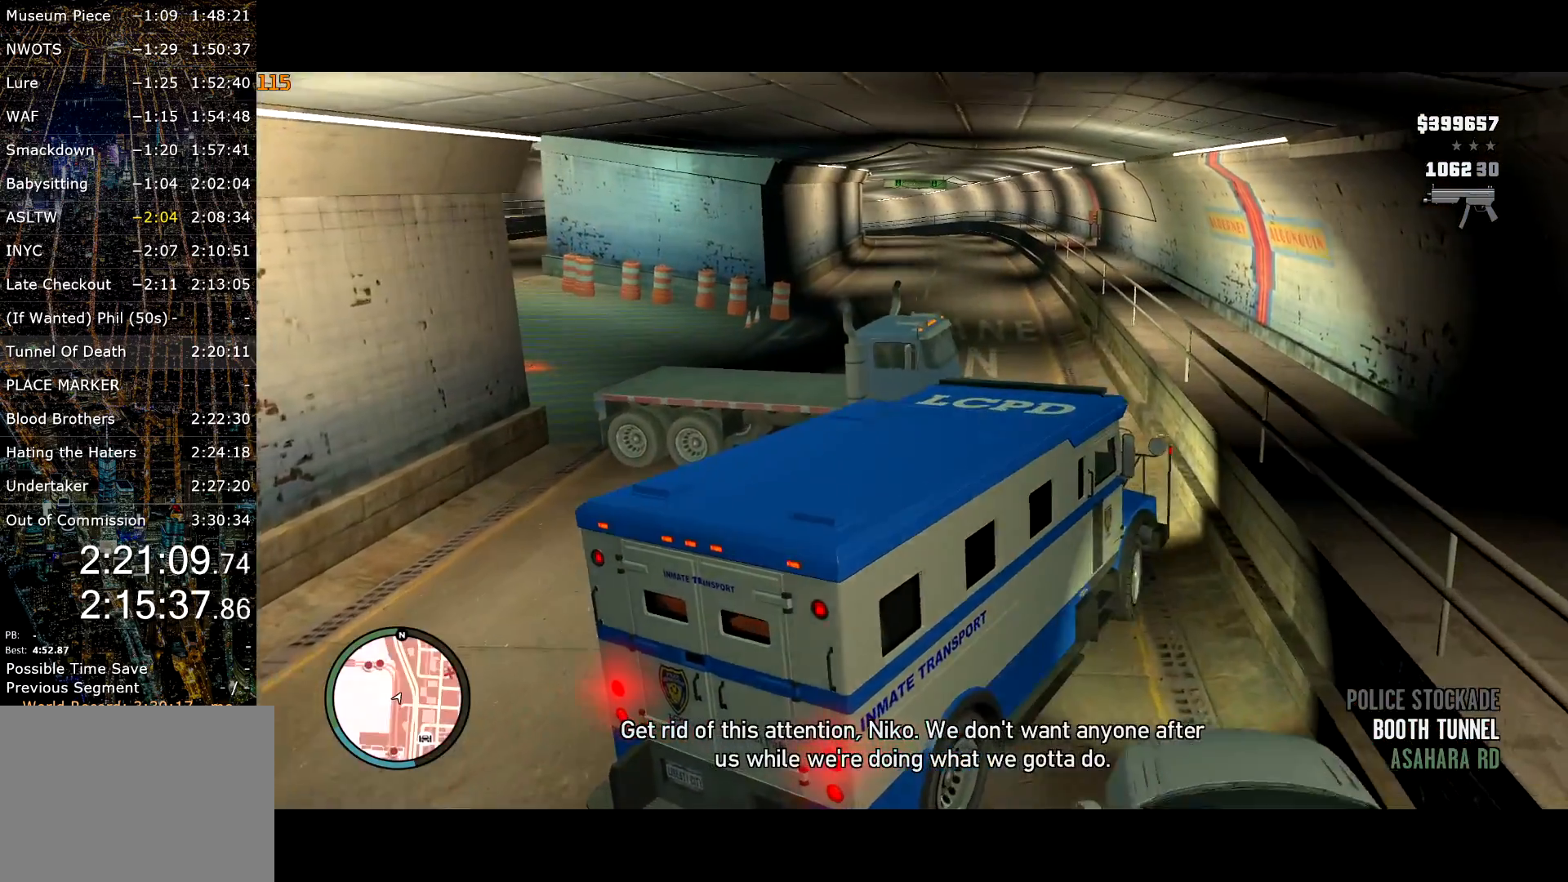
{"keys": ["a", "w"], "mouse": [], "events": [[117, "t", "down"], [500, "t", "up"]]}
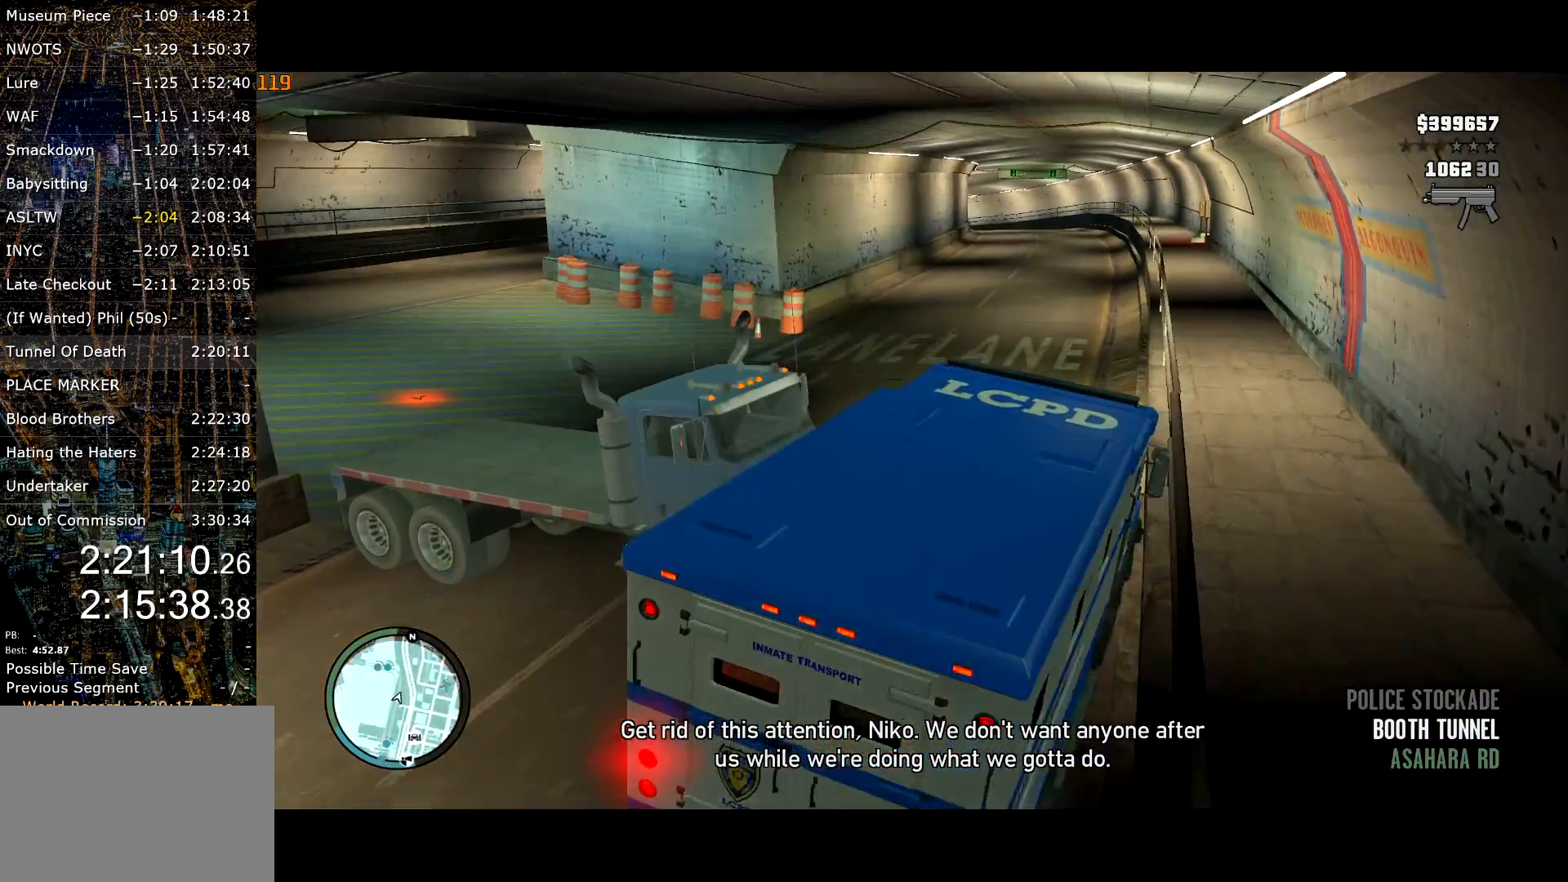
{"keys": ["w"], "mouse": [], "events": [[100, "t", "down"], [183, "a", "up"], [183, "t", "up"], [283, "t", "down"], [333, "t", "up"], [367, "t", "down"], [467, "t", "up"]]}
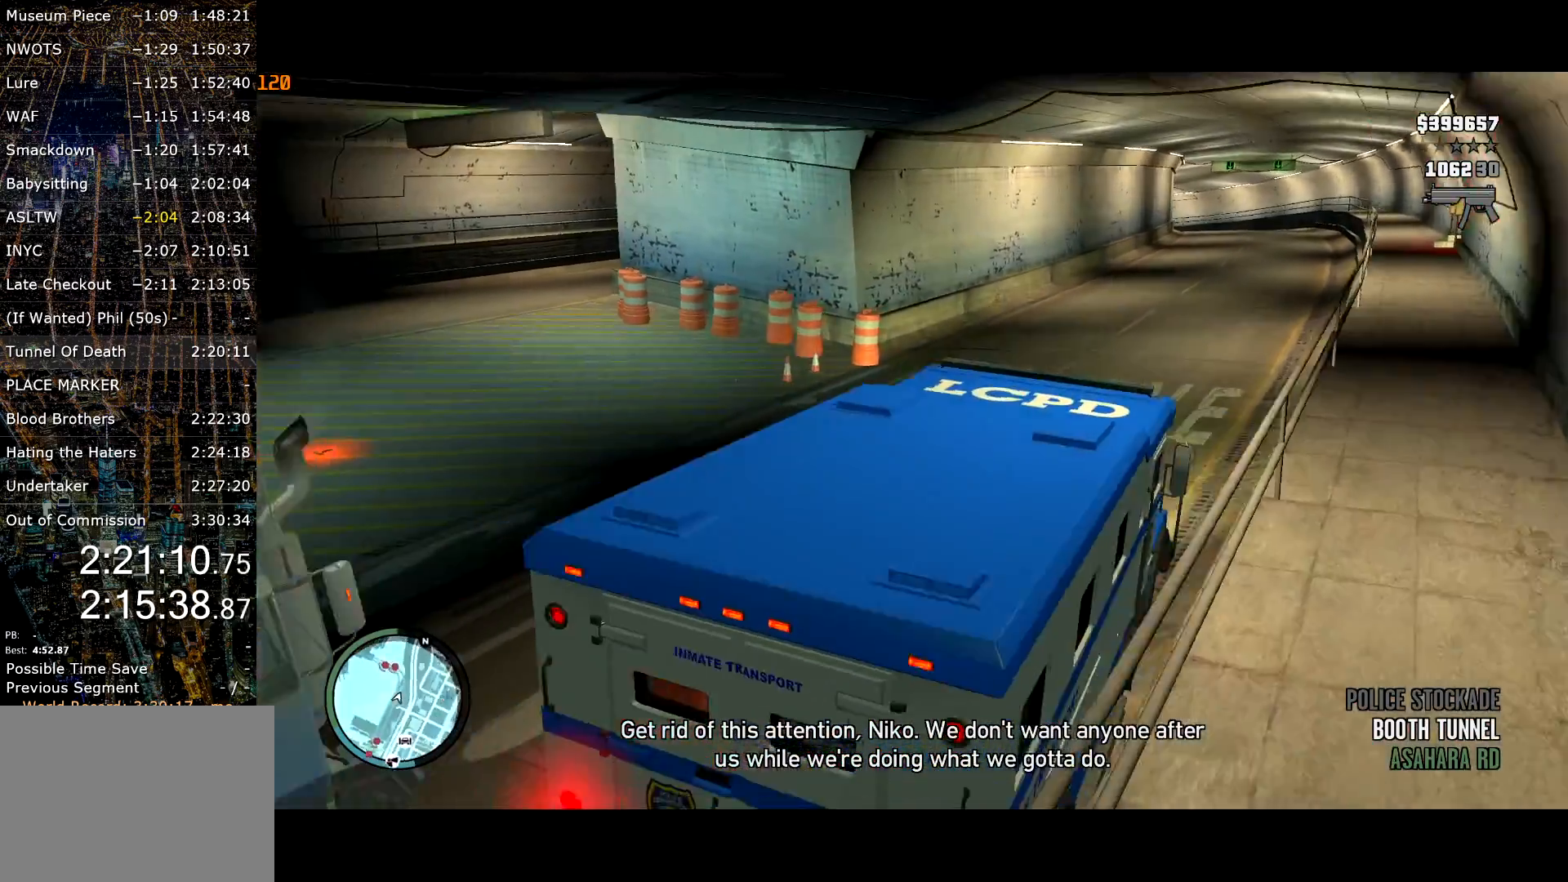
{"keys": ["t", "w"], "mouse": [], "events": [[17, "t", "down"], [67, "t", "up"], [167, "t", "down"], [200, "t", "up"], [250, "t", "down"], [300, "t", "up"], [333, "t", "down"], [383, "t", "up"], [483, "t", "down"]]}
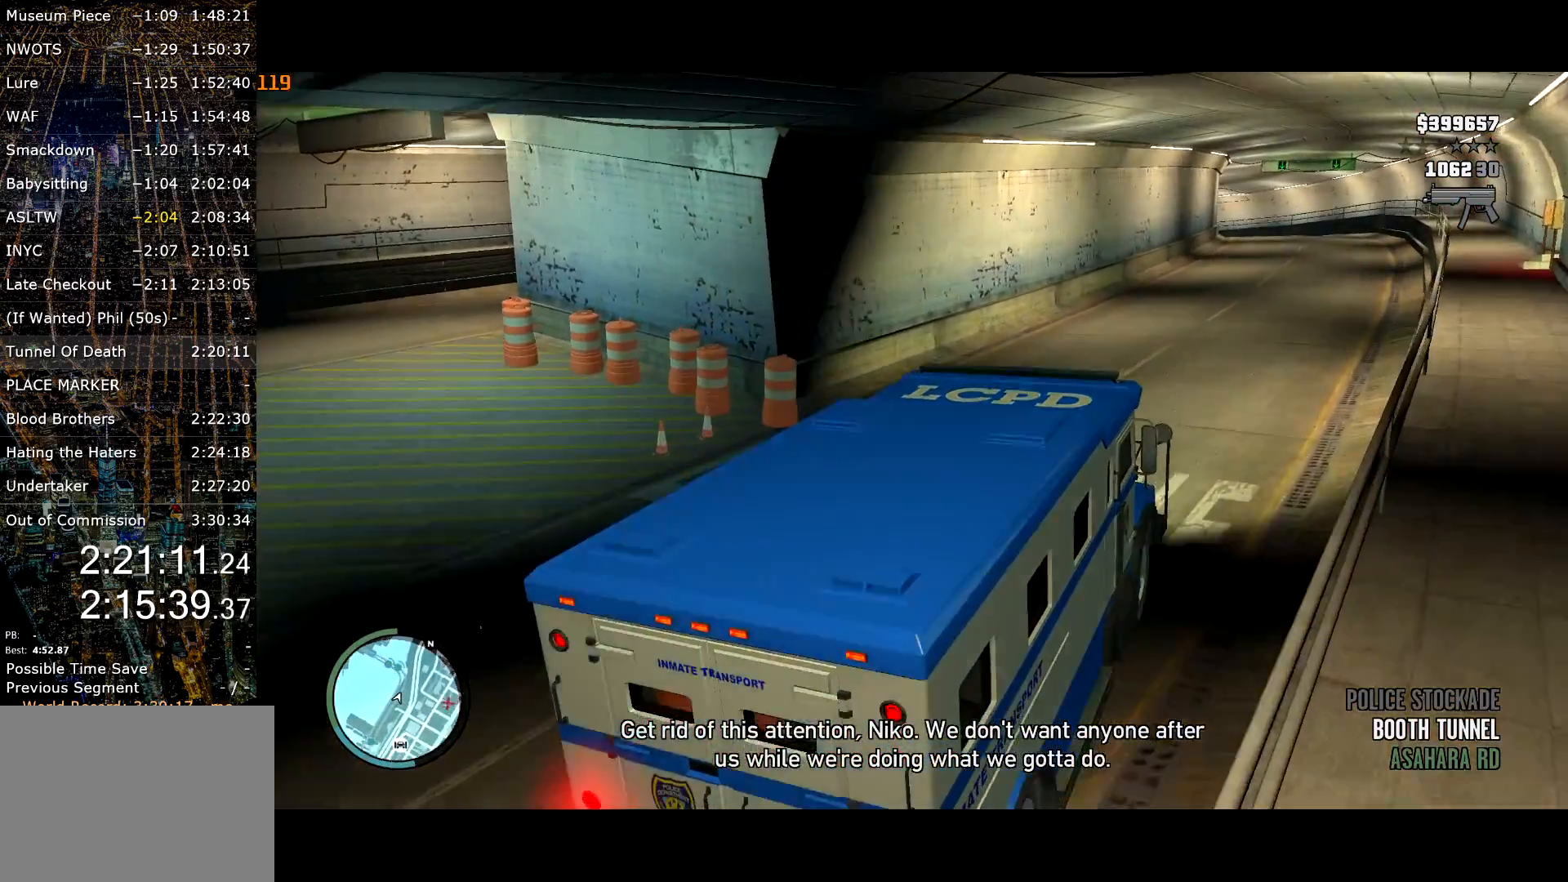
{"keys": ["t", "w"], "mouse": [], "events": [[33, "t", "up"], [83, "t", "down"], [167, "t", "up"], [217, "t", "down"], [267, "t", "up"], [350, "t", "down"], [400, "t", "up"], [500, "t", "down"]]}
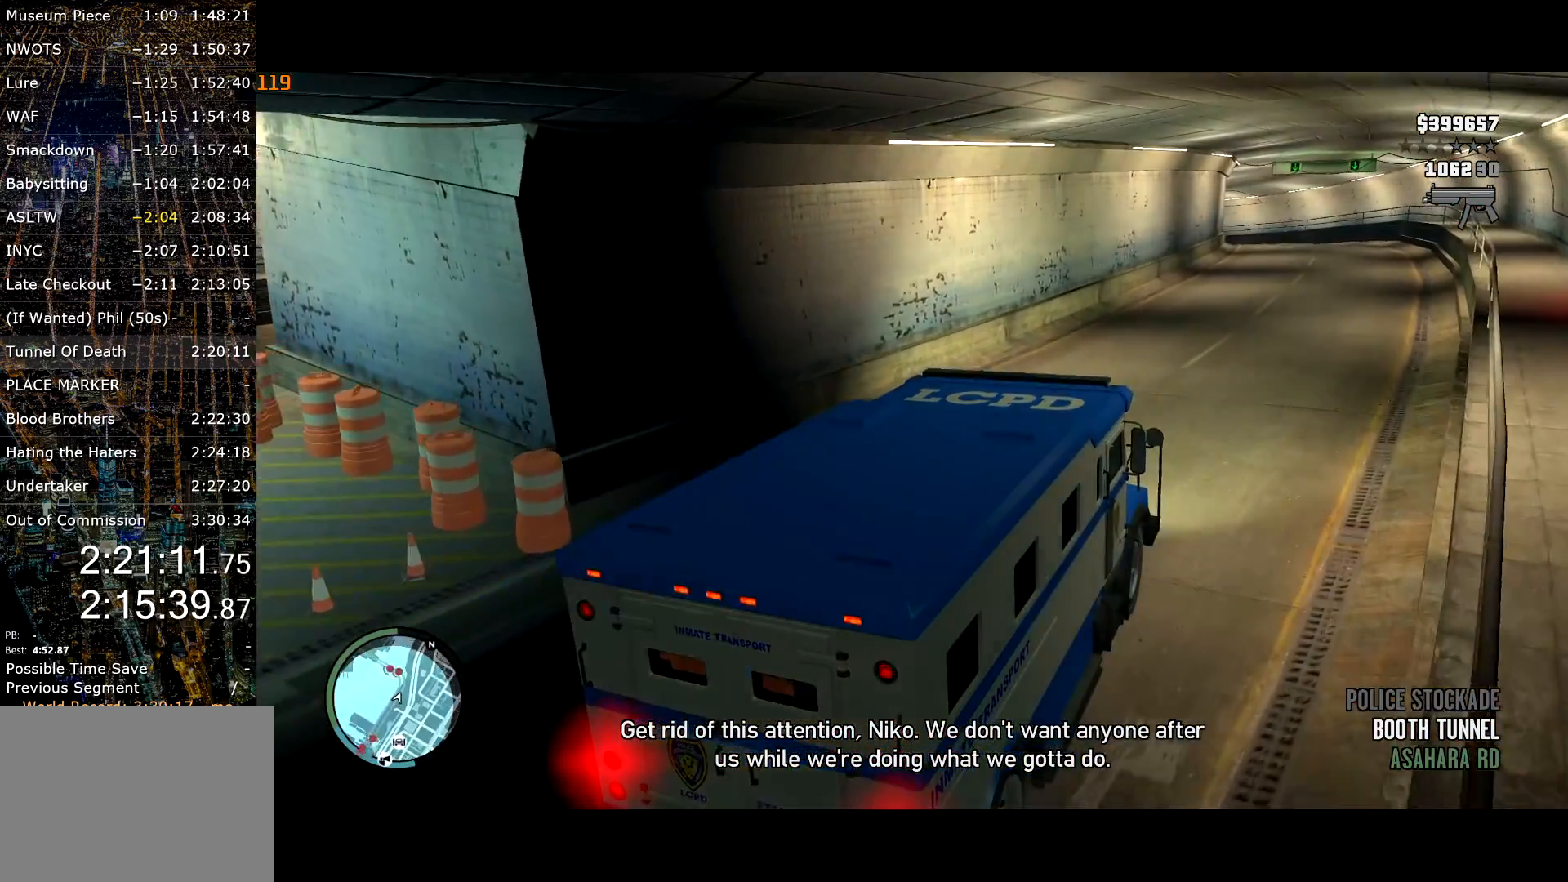
{"keys": ["t", "w"], "mouse": [], "events": [[33, "t", "up"], [117, "t", "down"], [233, "t", "up"], [283, "t", "down"], [383, "t", "up"], [467, "t", "down"]]}
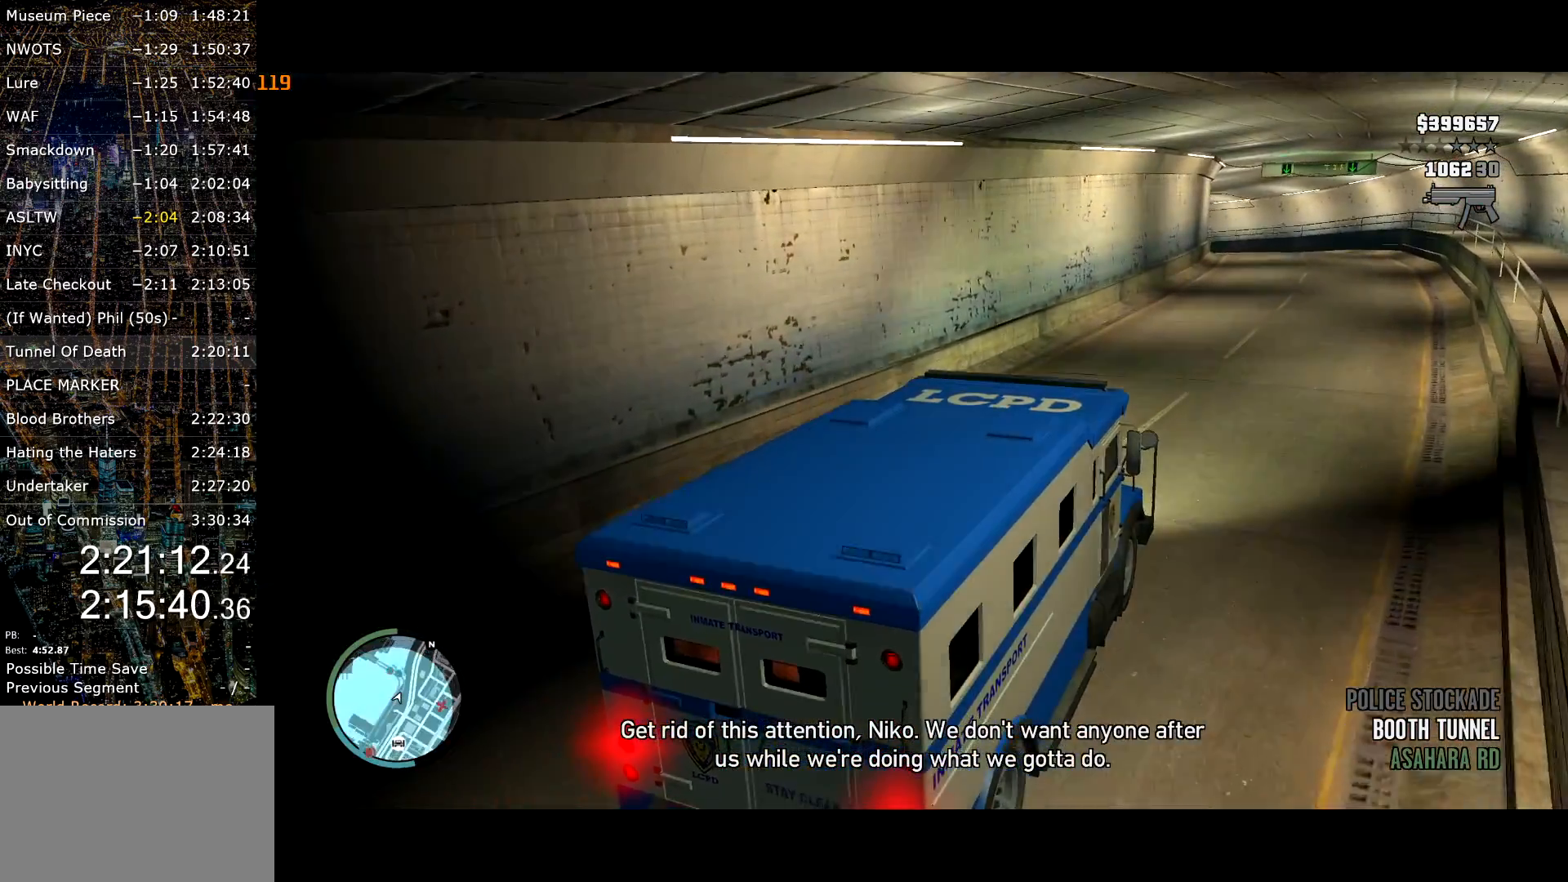
{"keys": ["t", "w"], "mouse": [], "events": [[17, "t", "up"], [117, "t", "down"], [150, "t", "up"], [250, "t", "down"], [383, "t", "up"], [417, "t", "down"]]}
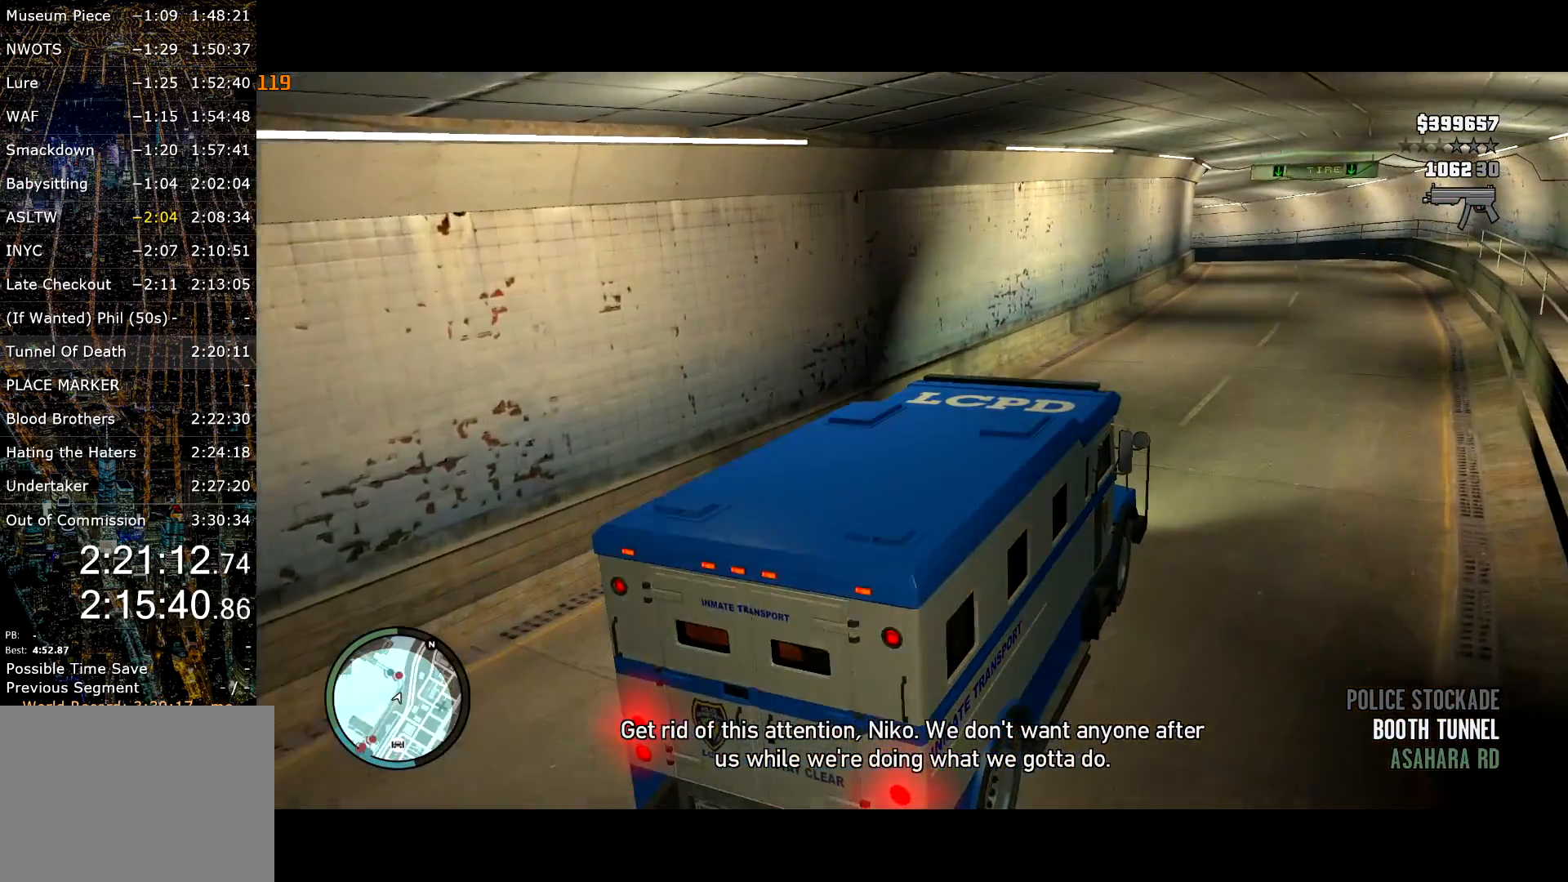
{"keys": ["t", "w"], "mouse": [], "events": [[83, "t", "up"], [117, "t", "down"]]}
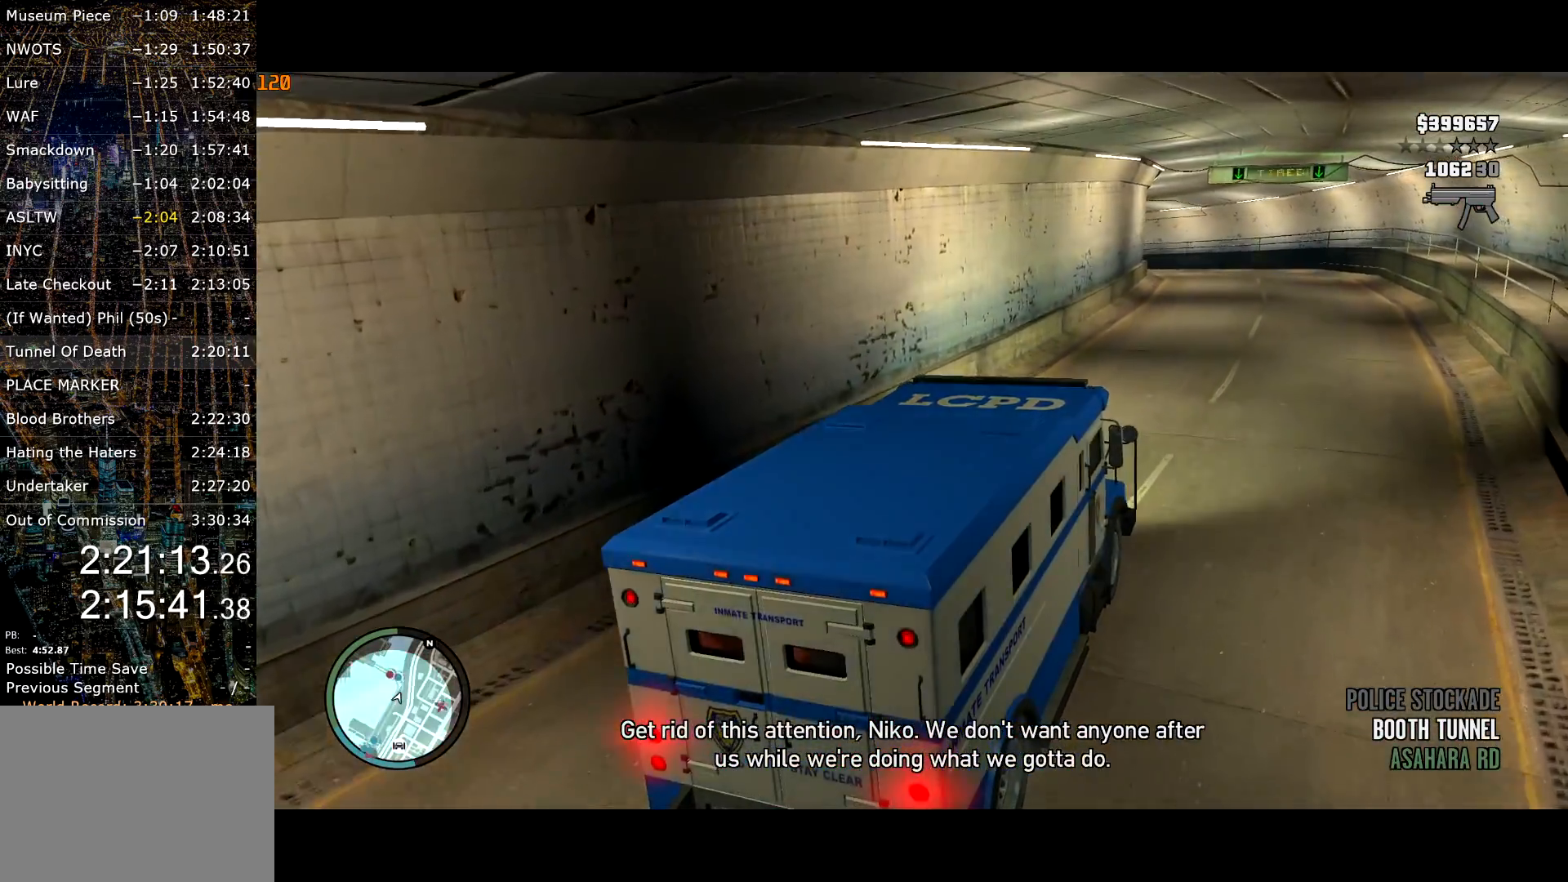
{"keys": ["t", "w"], "mouse": [], "events": [[183, "t", "up"], [283, "t", "down"], [317, "t", "up"], [400, "t", "down"]]}
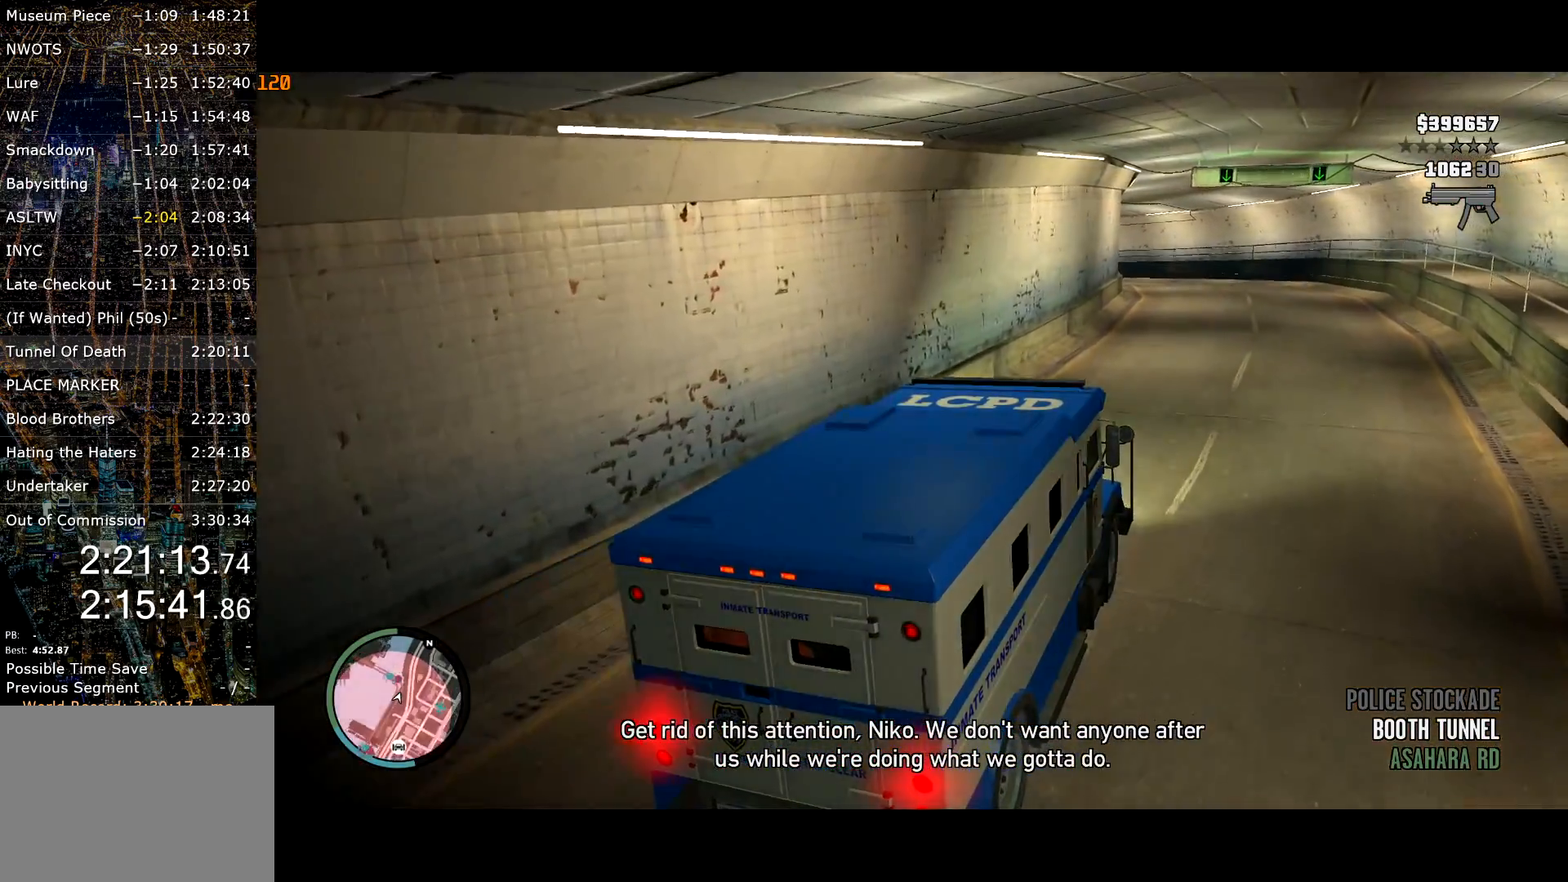
{"keys": ["t", "w"], "mouse": [], "events": [[17, "t", "up"], [50, "t", "down"], [150, "t", "up"], [200, "t", "down"]]}